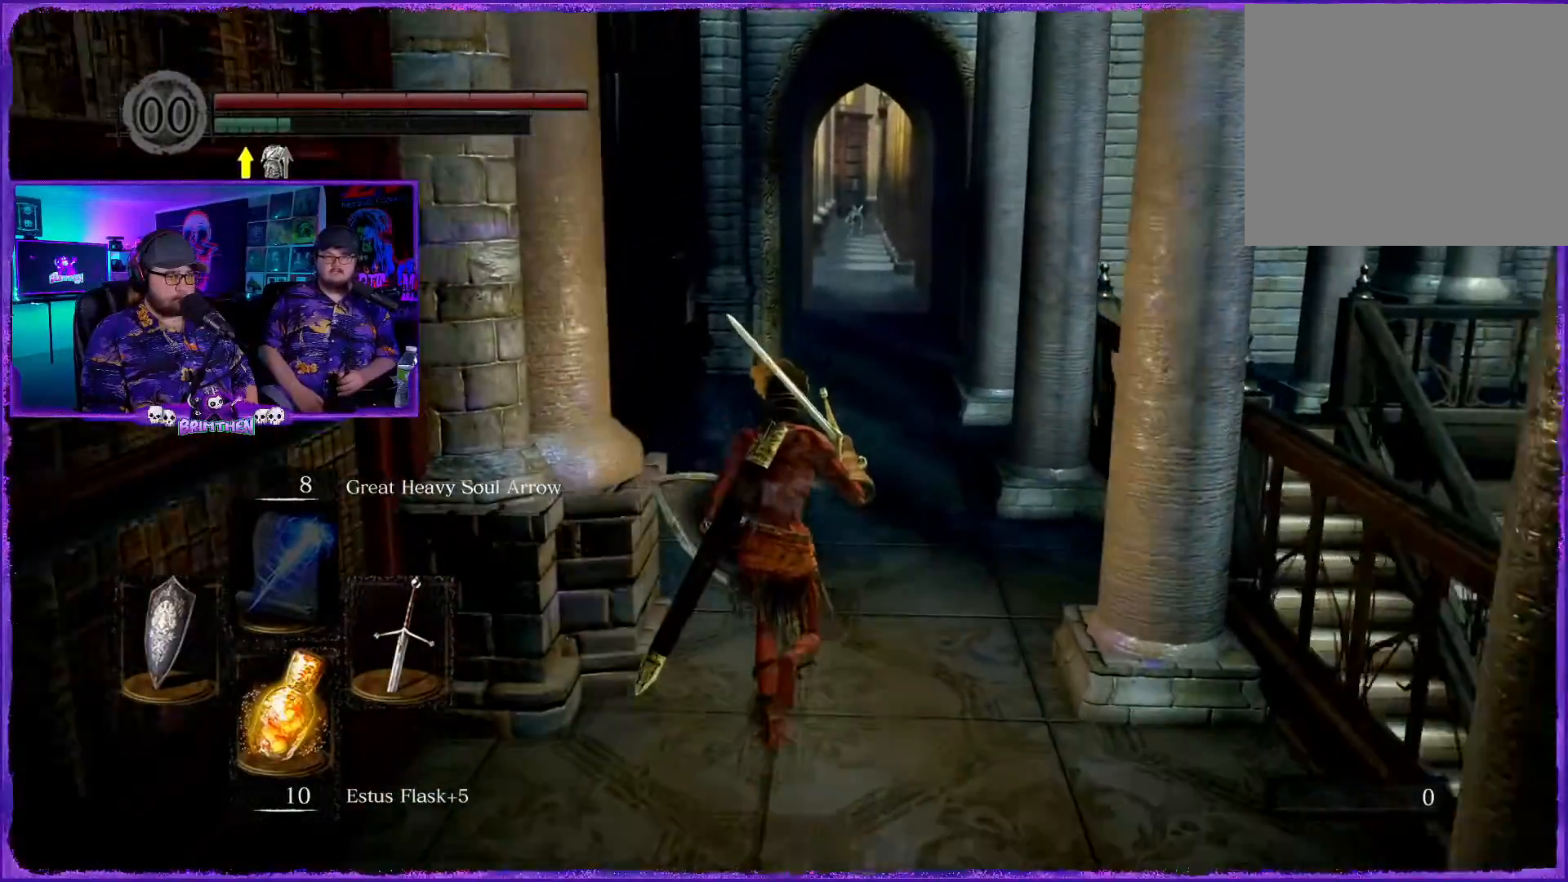
Gameplay with a controller (PlayStation layout); each line is a JSON object with the inputs held at the frame after it. "events" lists button and stick changes between this image and that frame as [ms after this image, input, new state], when the widget could be followed in between.
{"buttons": [], "left_stick": "up", "right_stick": "center", "events": []}
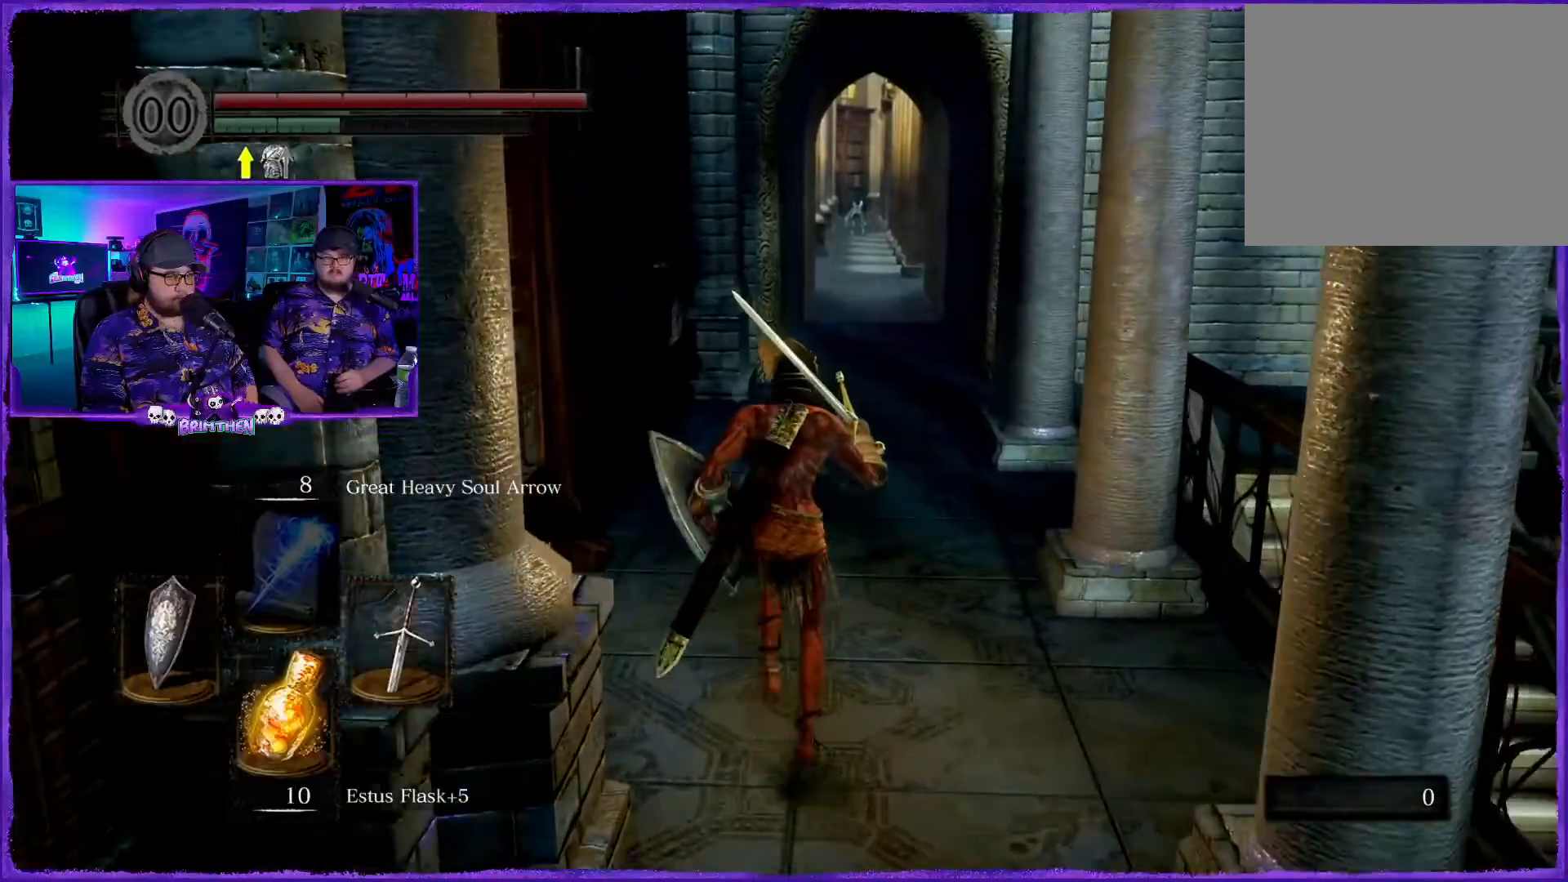
{"buttons": [], "left_stick": "up", "right_stick": "center", "events": []}
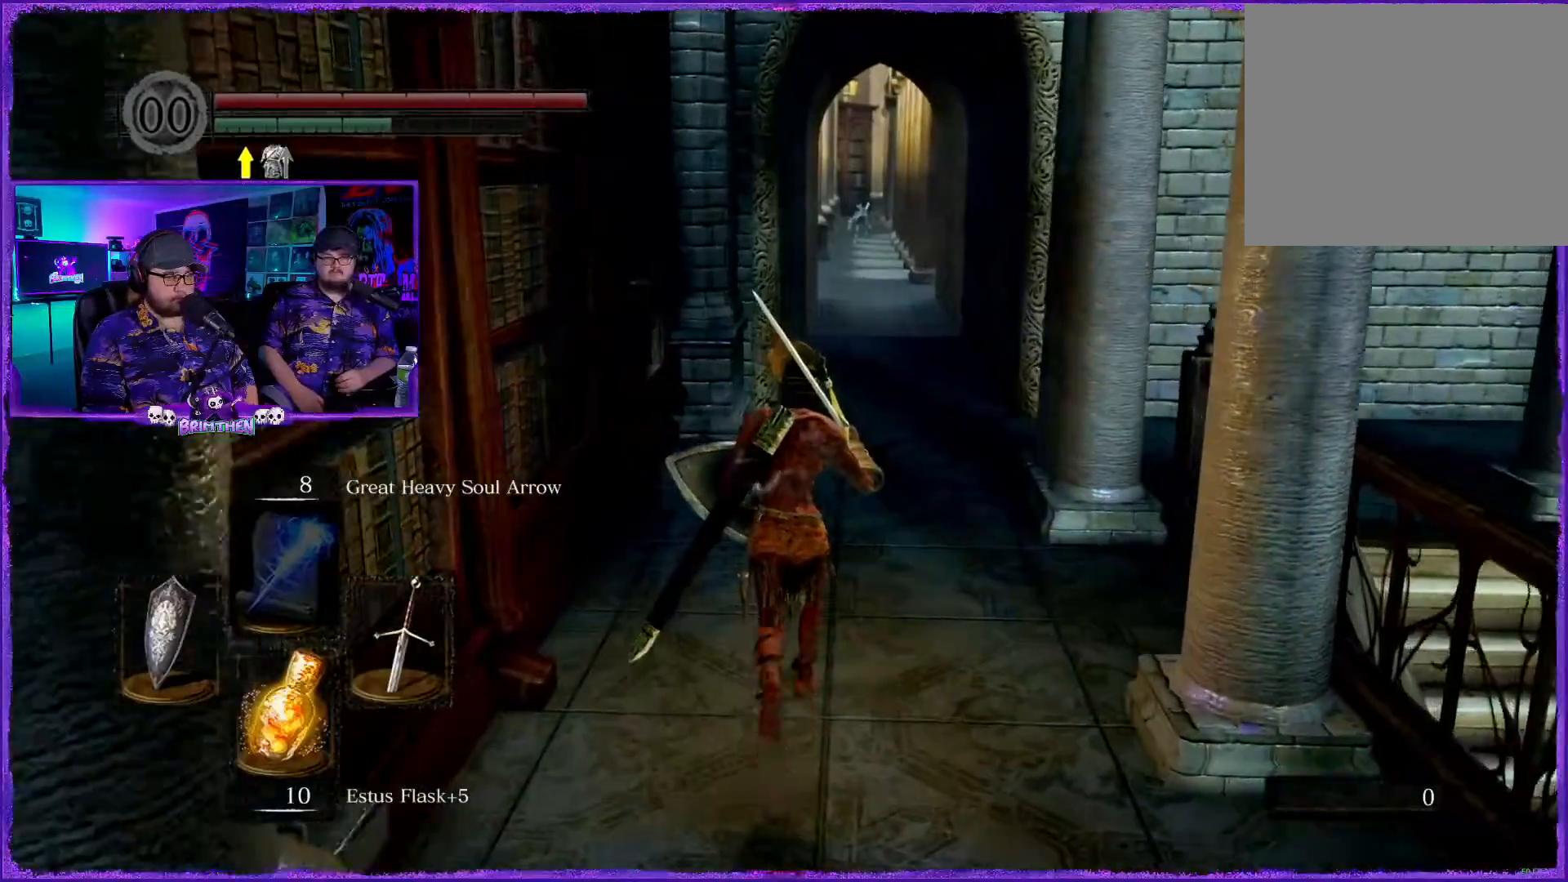
{"buttons": ["CIRCLE"], "left_stick": "up", "right_stick": "center", "events": [[67, "CIRCLE", "down"]]}
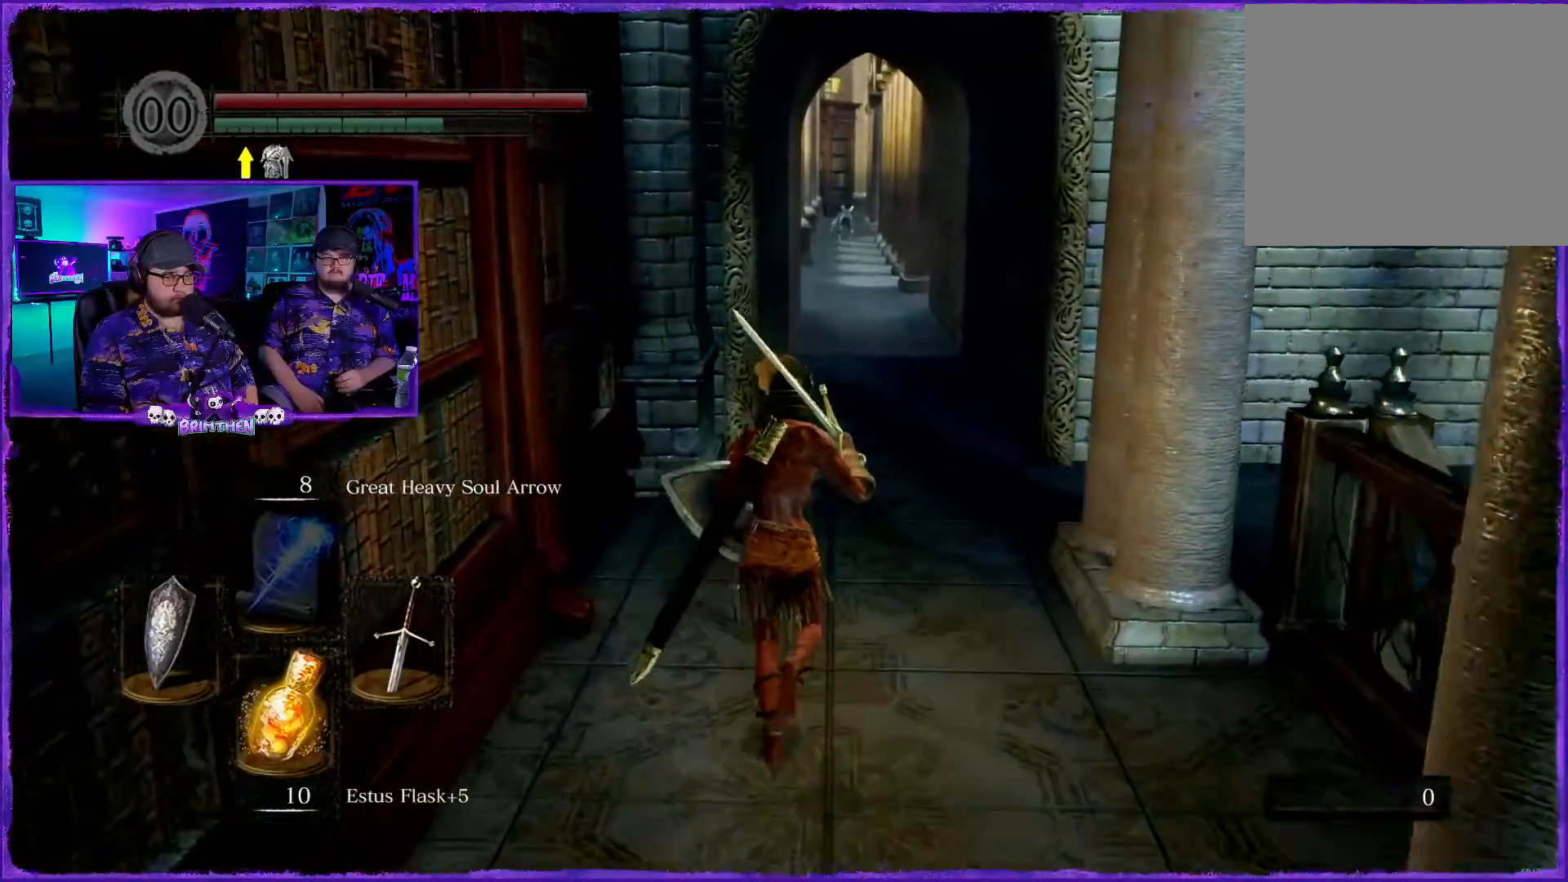
{"buttons": ["CIRCLE"], "left_stick": "up-right", "right_stick": "center", "events": [[450, "left_stick", "up-right"]]}
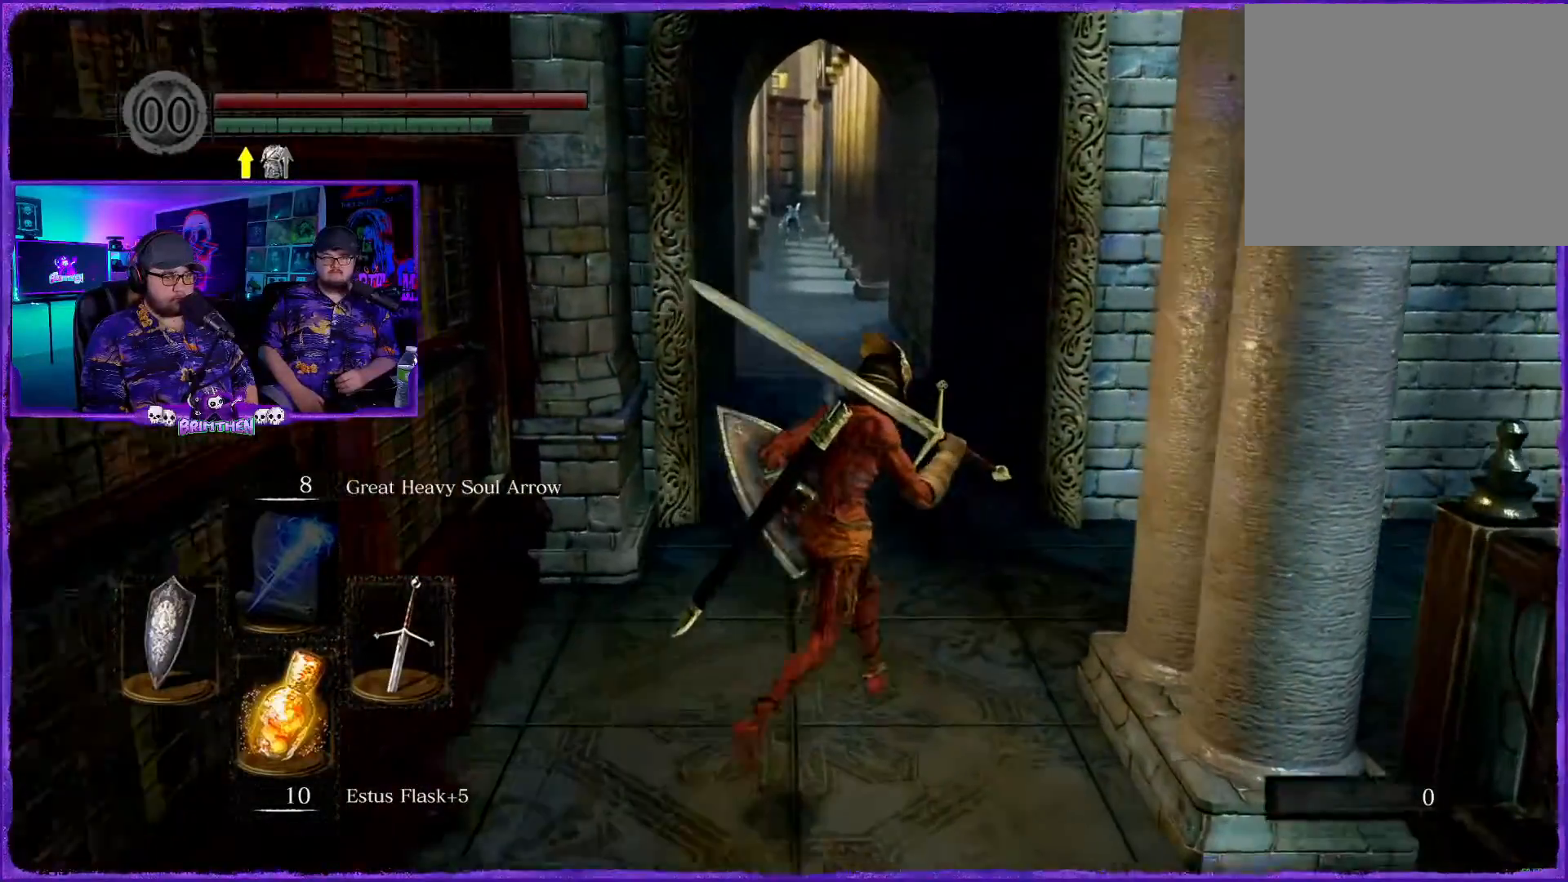
{"buttons": ["CIRCLE"], "left_stick": "up-right", "right_stick": "center", "events": []}
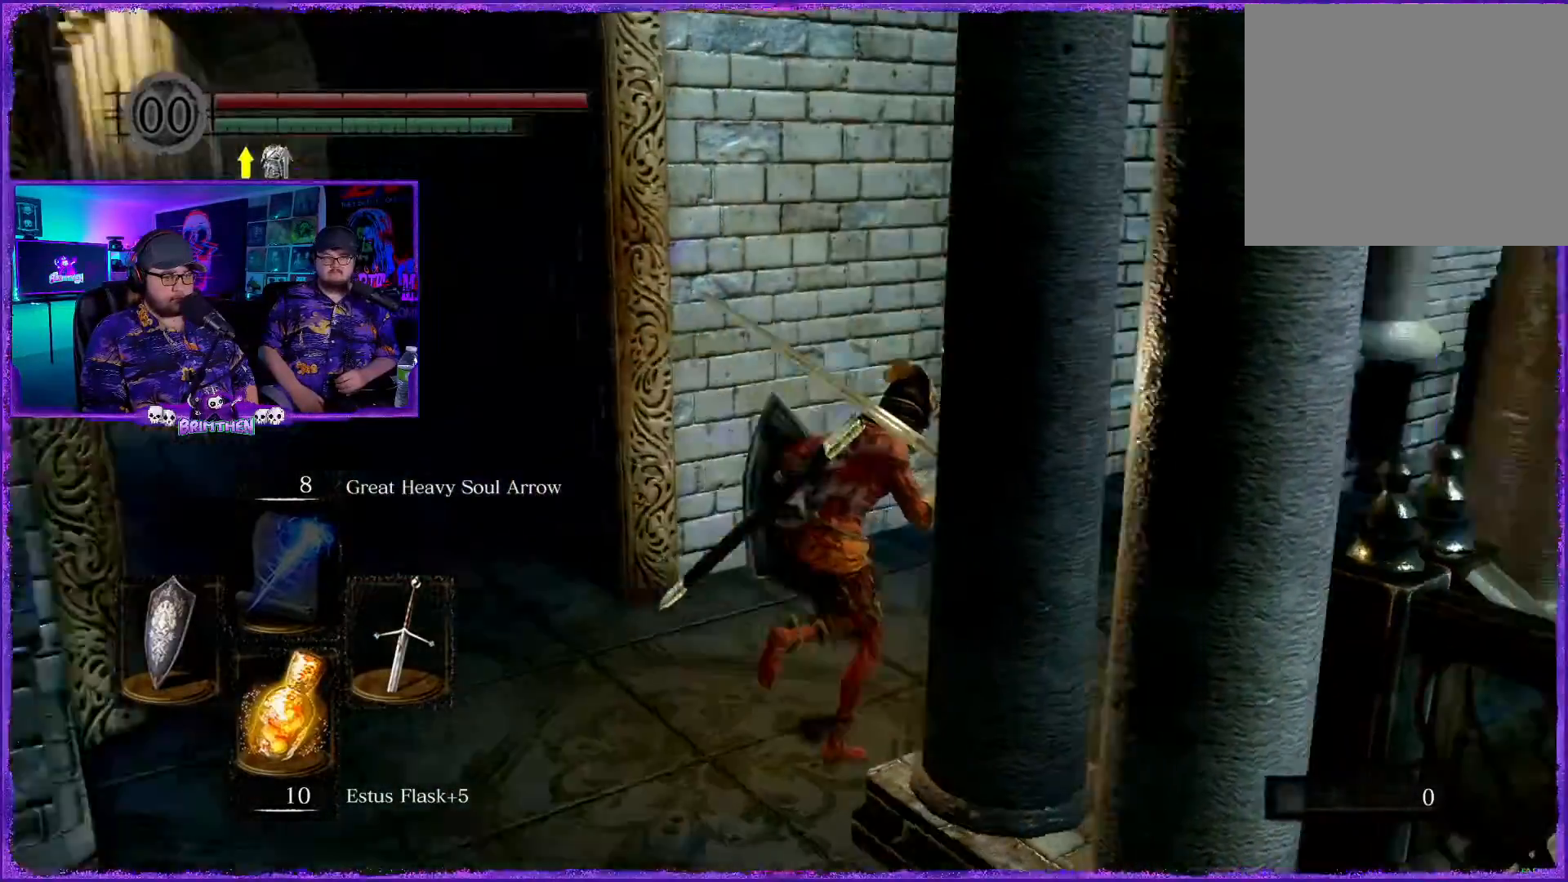
{"buttons": ["CIRCLE"], "left_stick": "up-right", "right_stick": "center", "events": []}
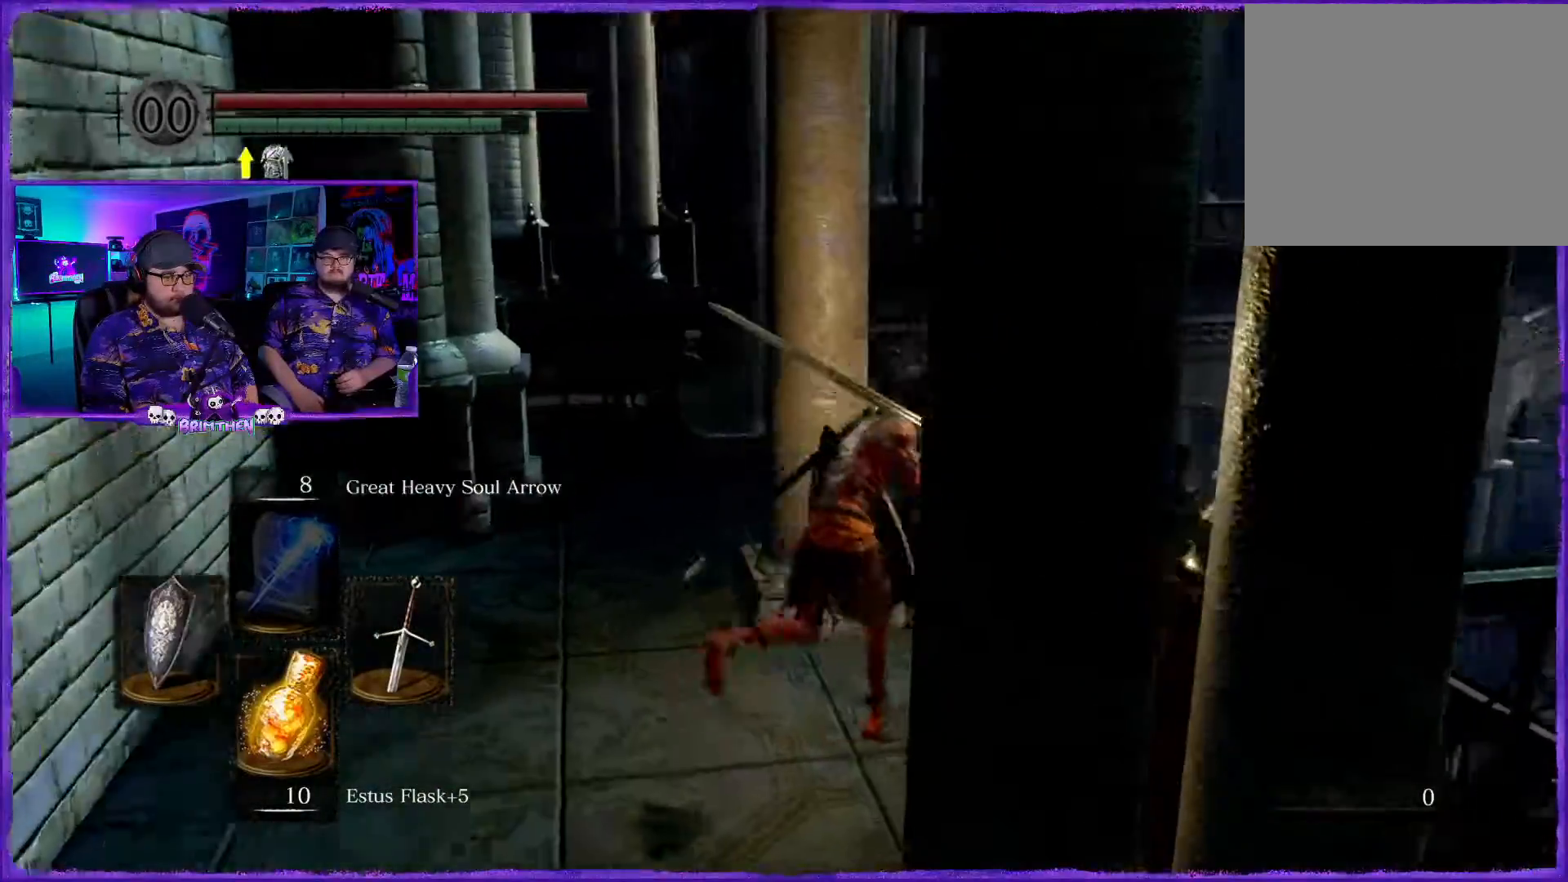
{"buttons": ["CIRCLE"], "left_stick": "up-right", "right_stick": "center", "events": []}
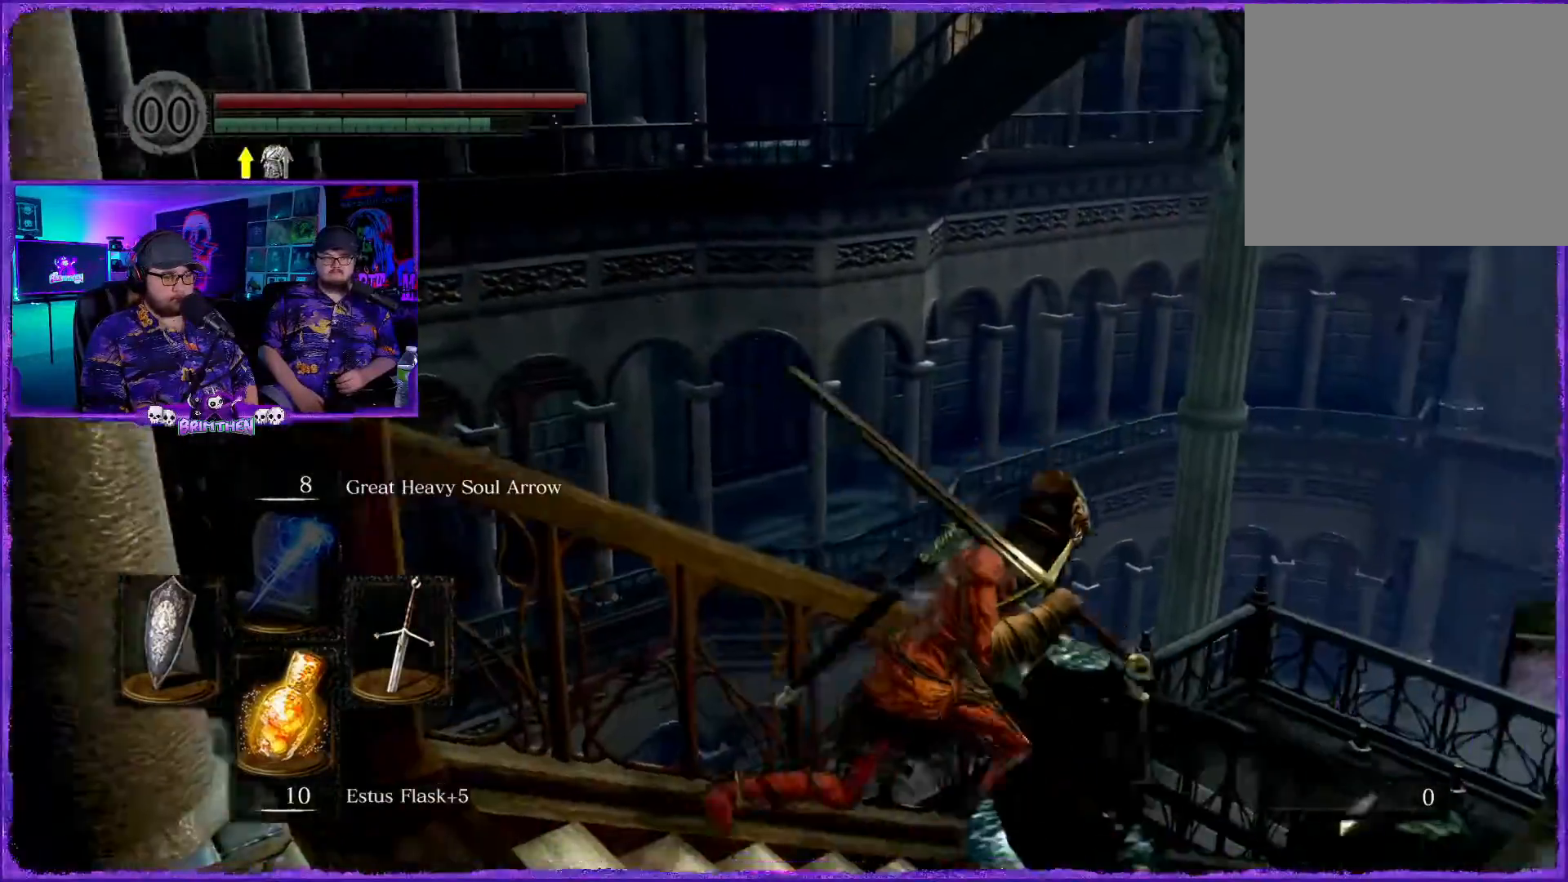
{"buttons": [], "left_stick": "up-right", "right_stick": "center", "events": [[417, "CIRCLE", "up"]]}
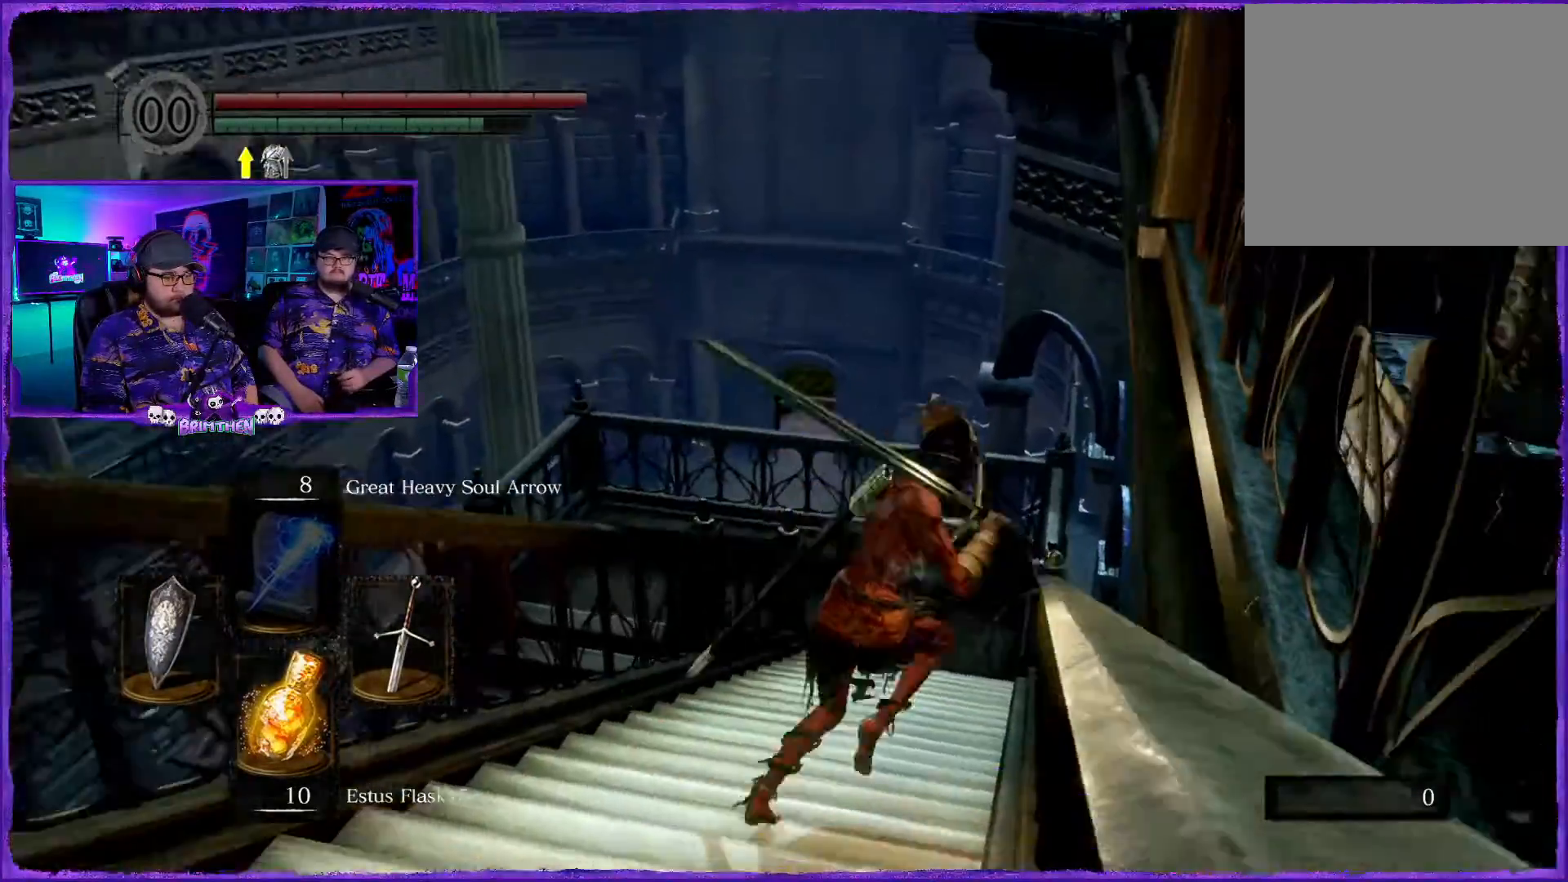
{"buttons": ["CIRCLE"], "left_stick": "up", "right_stick": "center", "events": [[50, "CIRCLE", "down"], [100, "left_stick", "up"]]}
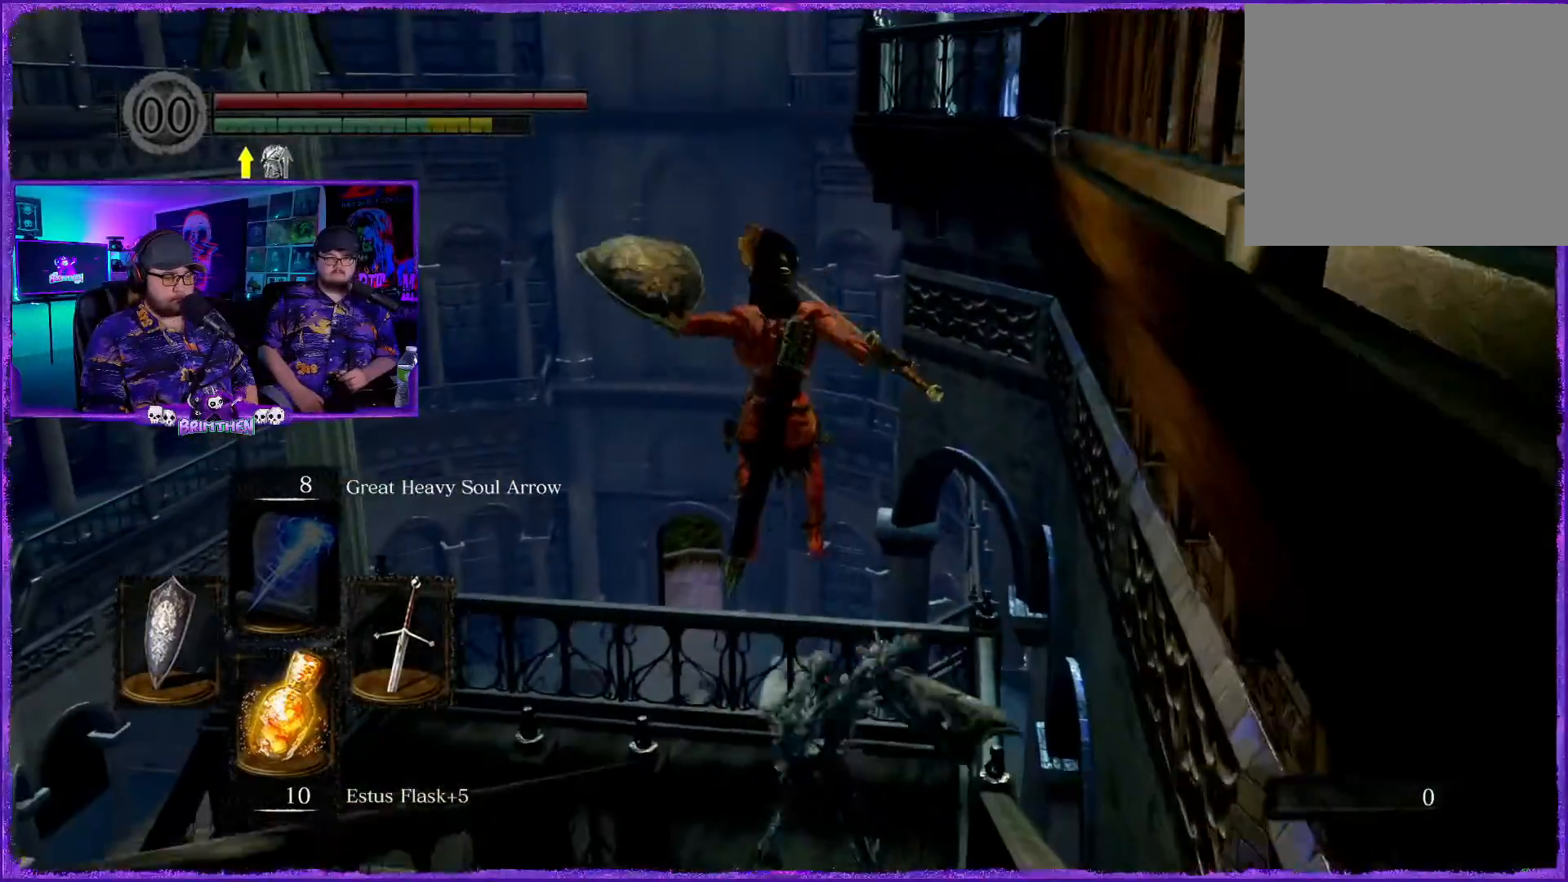
{"buttons": [], "left_stick": "up-left", "right_stick": "center", "events": [[33, "left_stick", "up-left"], [383, "CIRCLE", "up"]]}
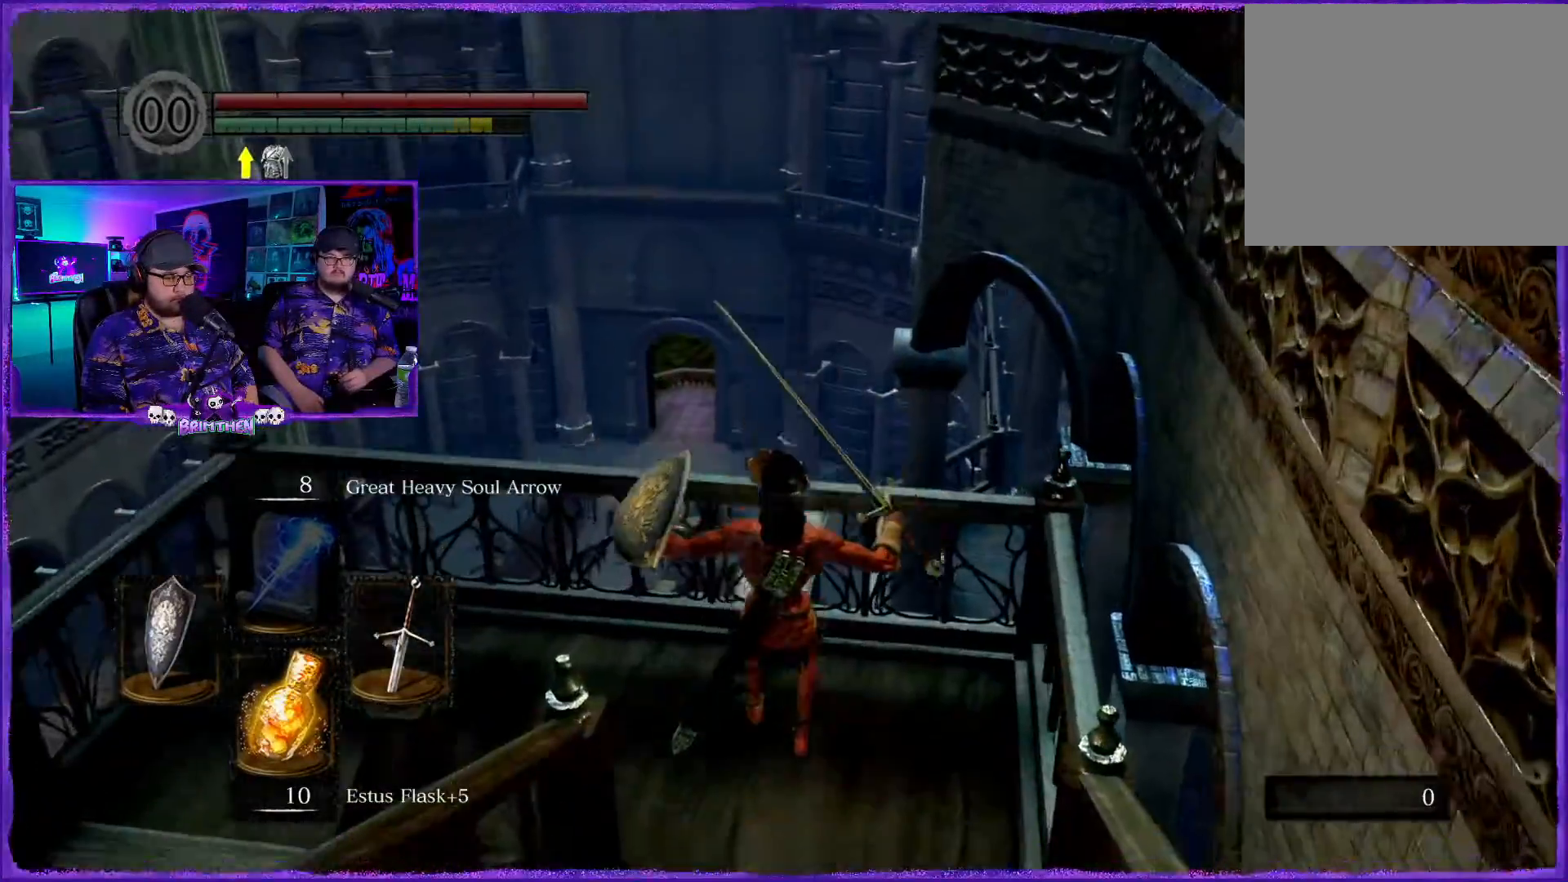
{"buttons": ["CIRCLE"], "left_stick": "left", "right_stick": "center", "events": [[33, "left_stick", "left"], [250, "CIRCLE", "down"]]}
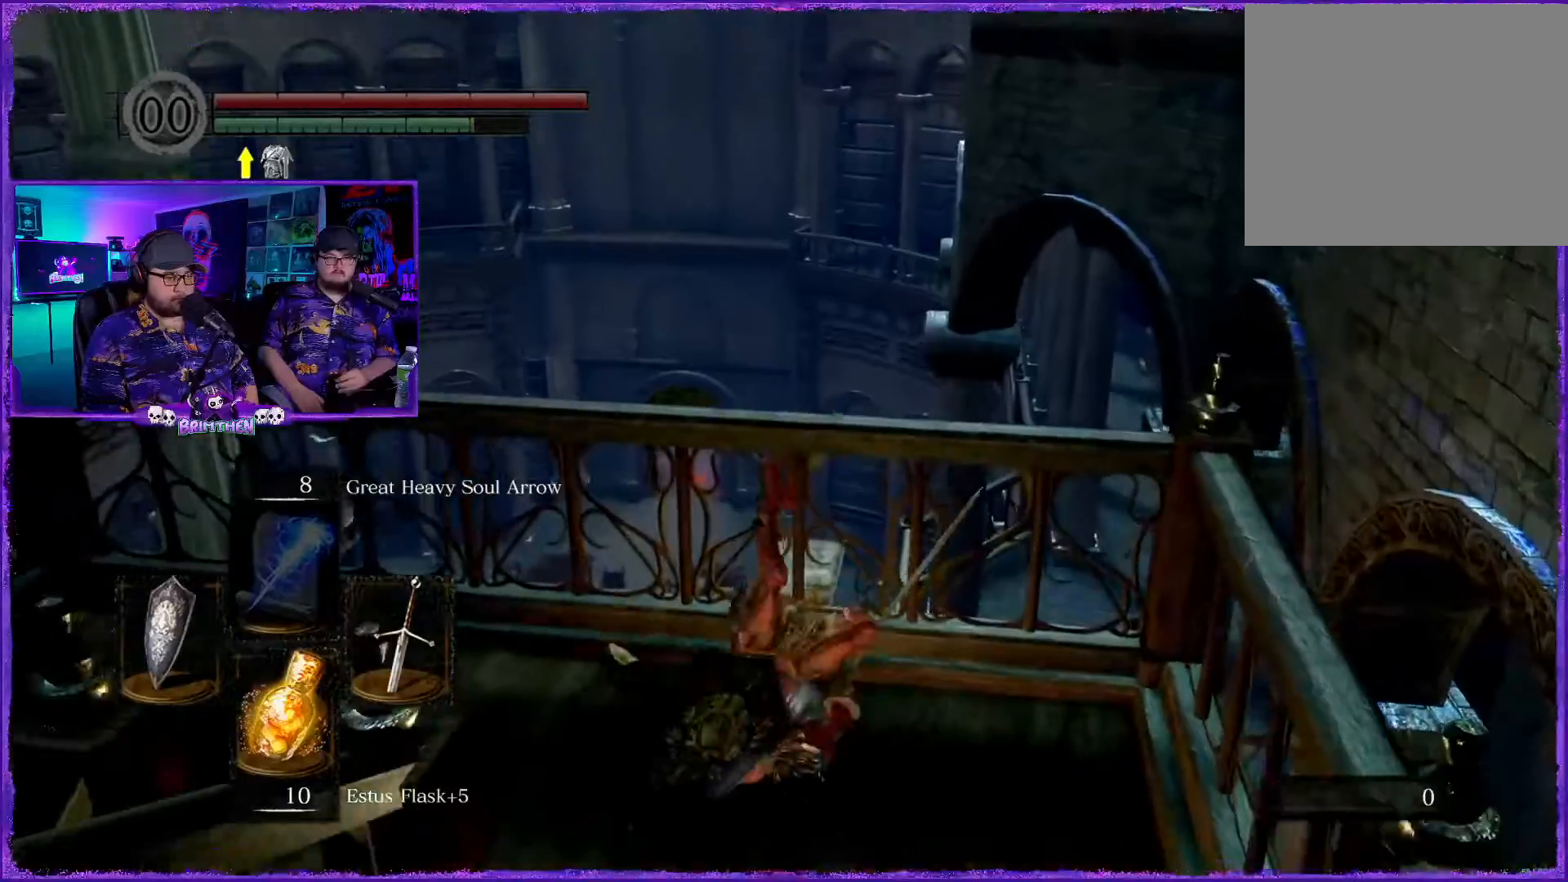
{"buttons": ["CIRCLE"], "left_stick": "left", "right_stick": "center", "events": []}
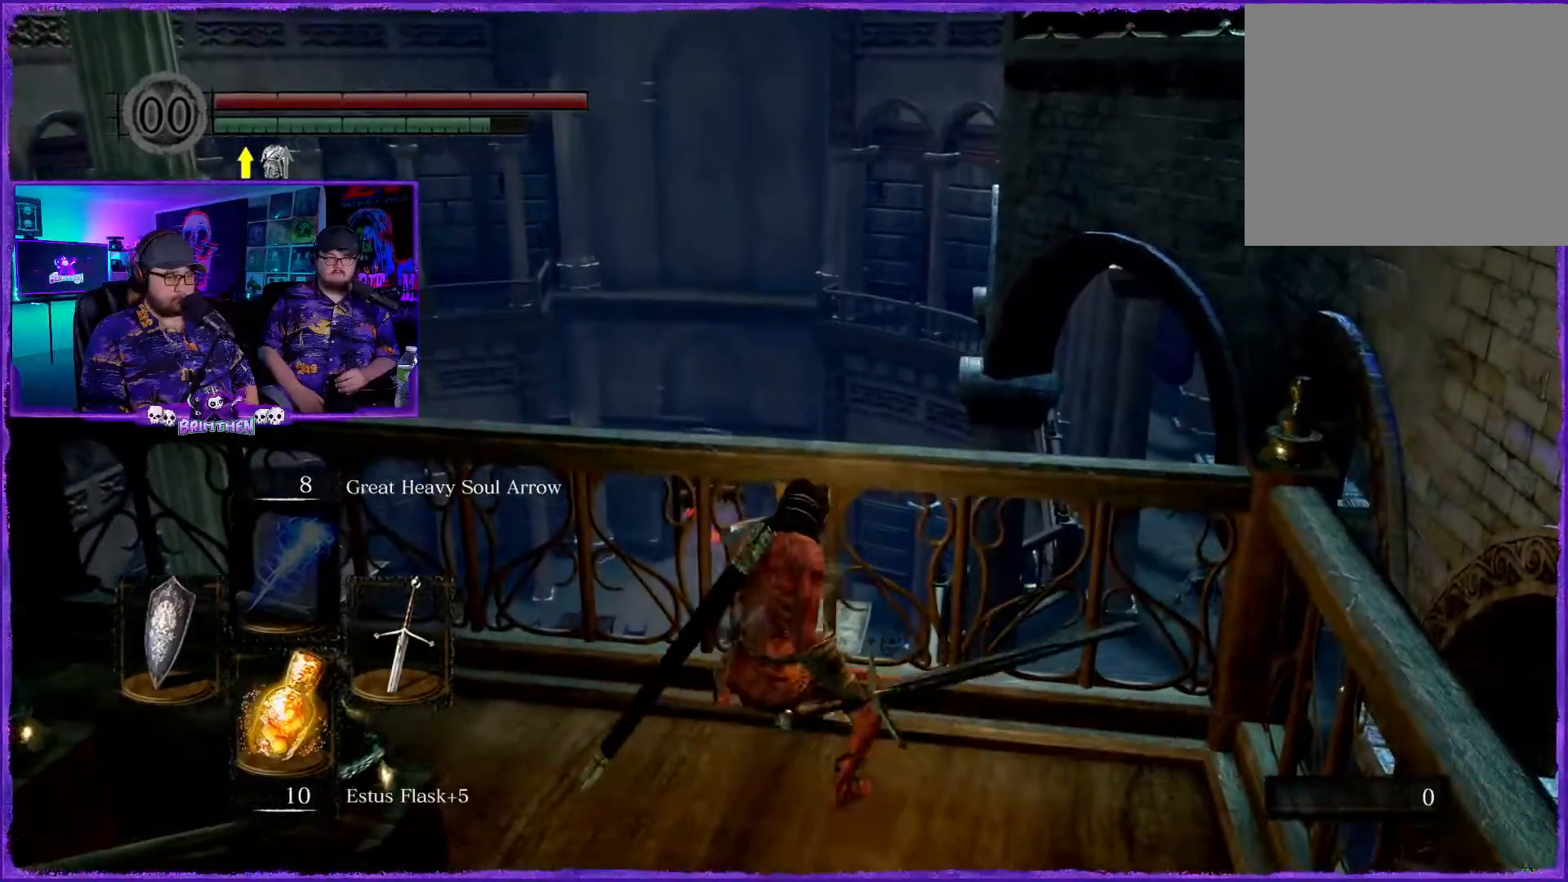
{"buttons": ["CIRCLE"], "left_stick": "down-left", "right_stick": "center", "events": [[250, "left_stick", "down-left"]]}
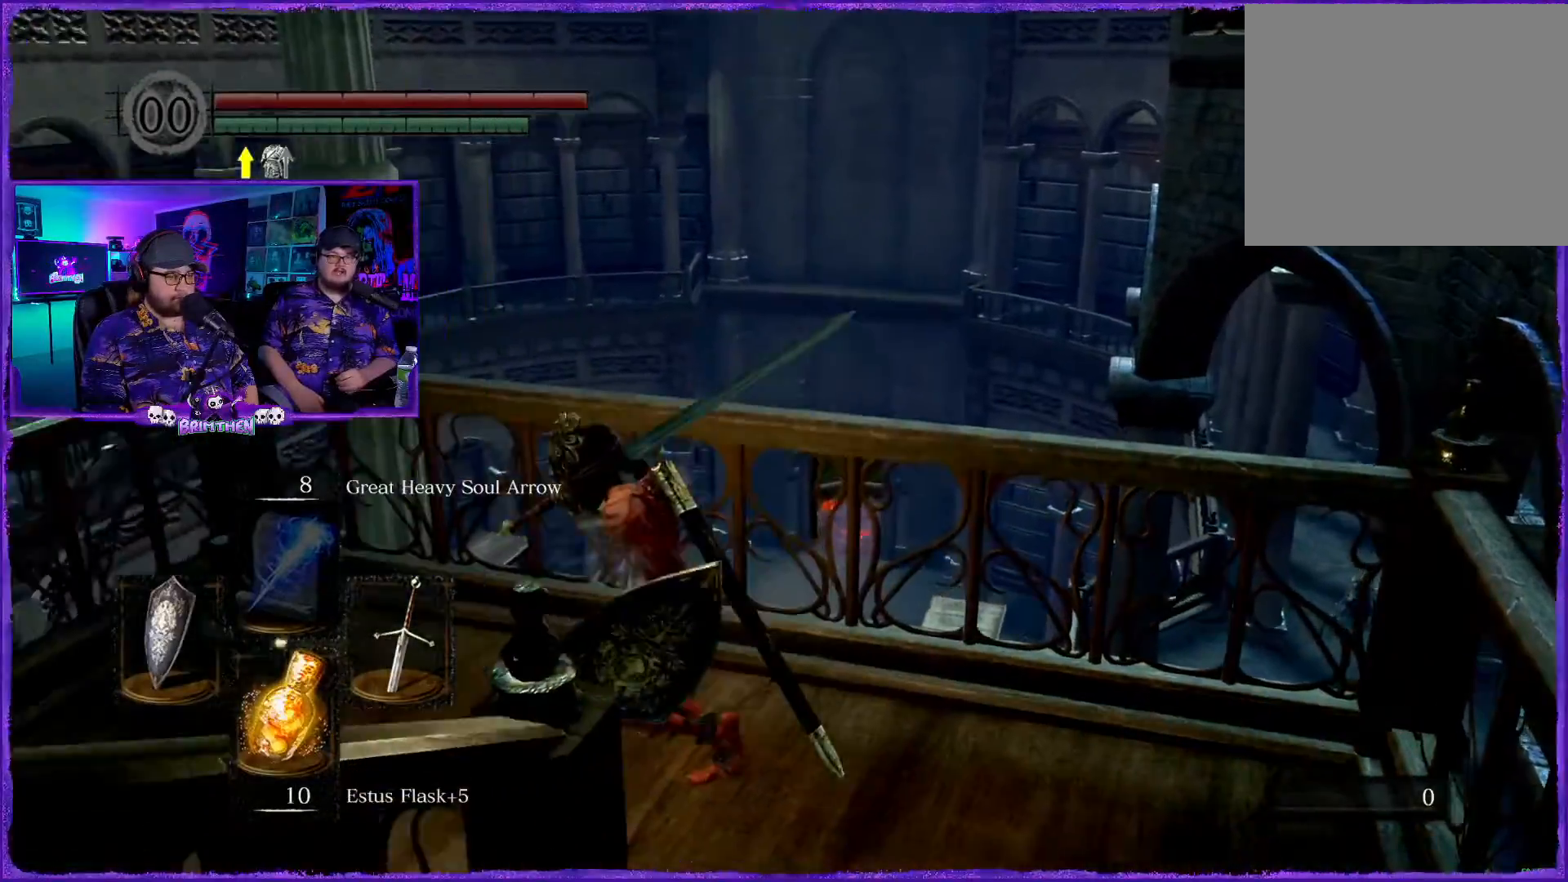
{"buttons": ["CIRCLE"], "left_stick": "left", "right_stick": "center", "events": [[317, "left_stick", "left"]]}
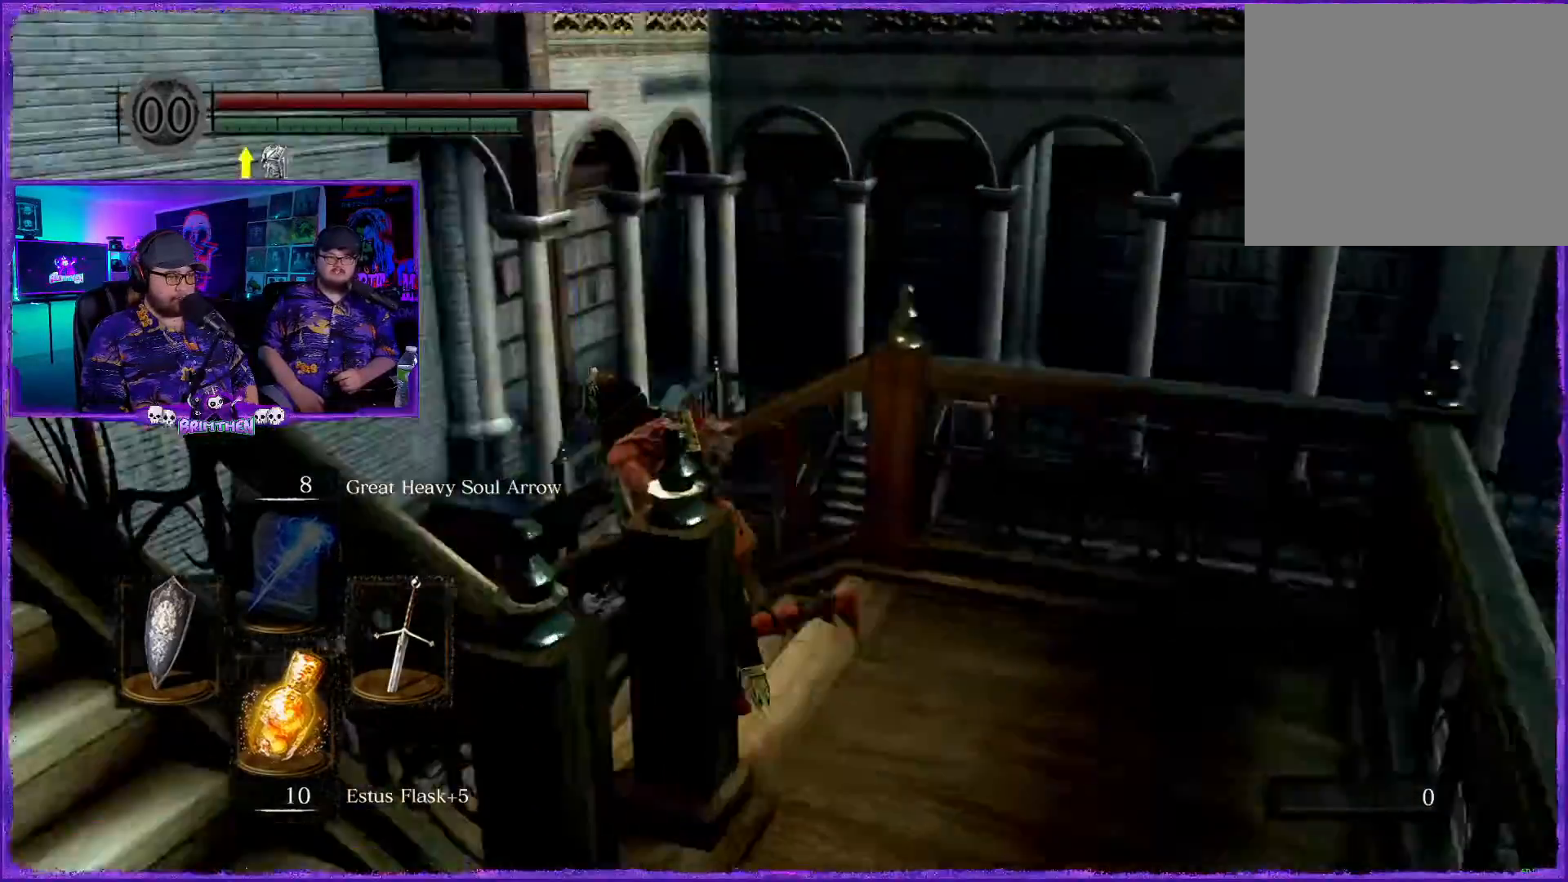
{"buttons": ["CIRCLE"], "left_stick": "up-left", "right_stick": "center", "events": [[67, "left_stick", "up-left"]]}
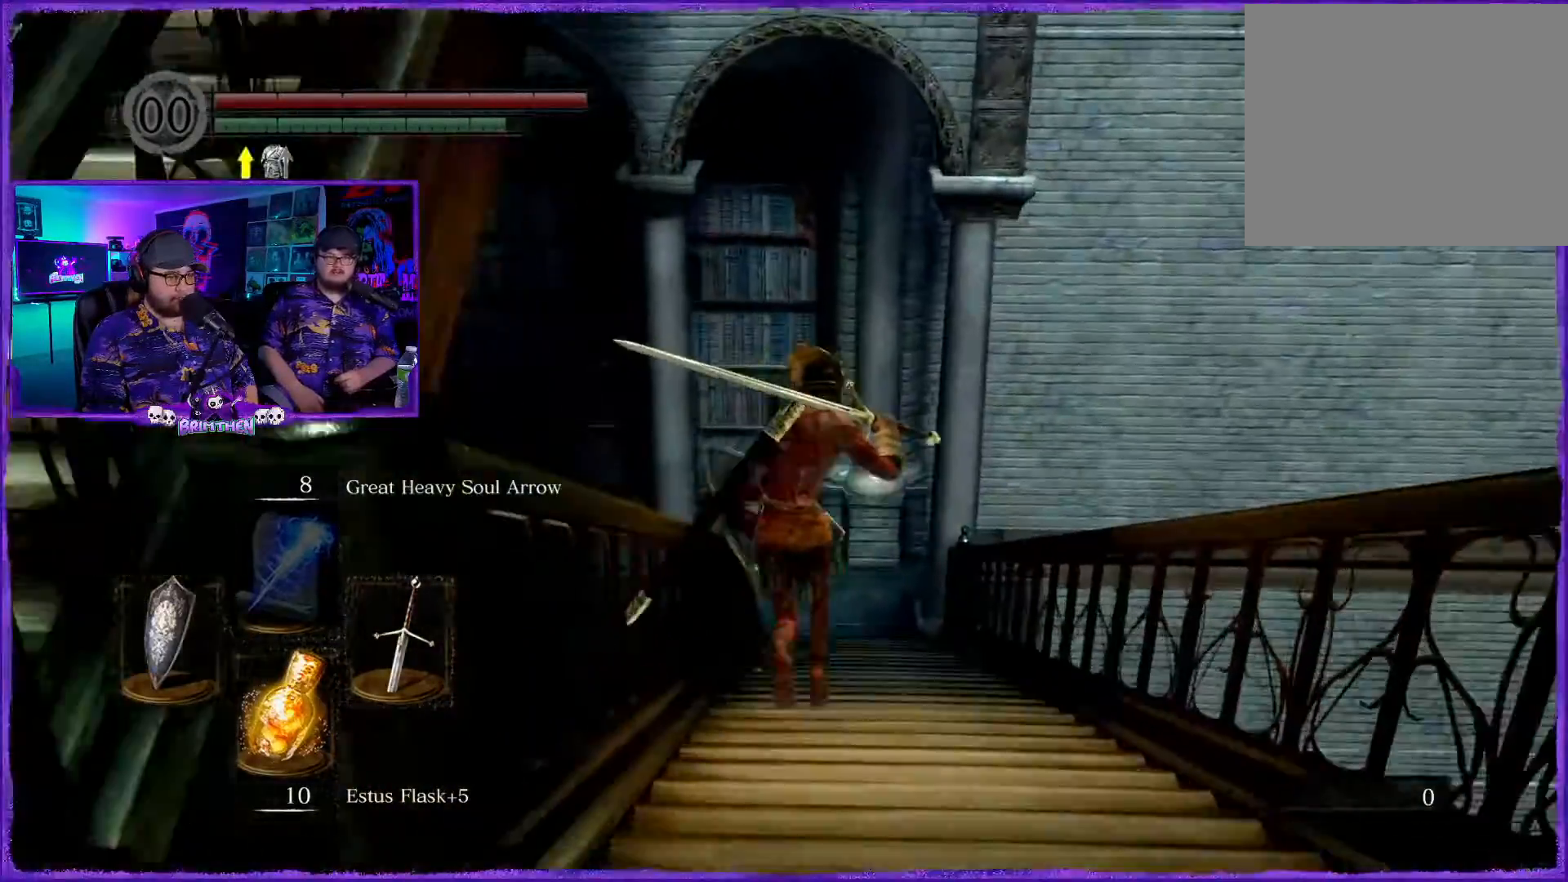
{"buttons": ["CIRCLE"], "left_stick": "up", "right_stick": "center", "events": [[66, "left_stick", "up"]]}
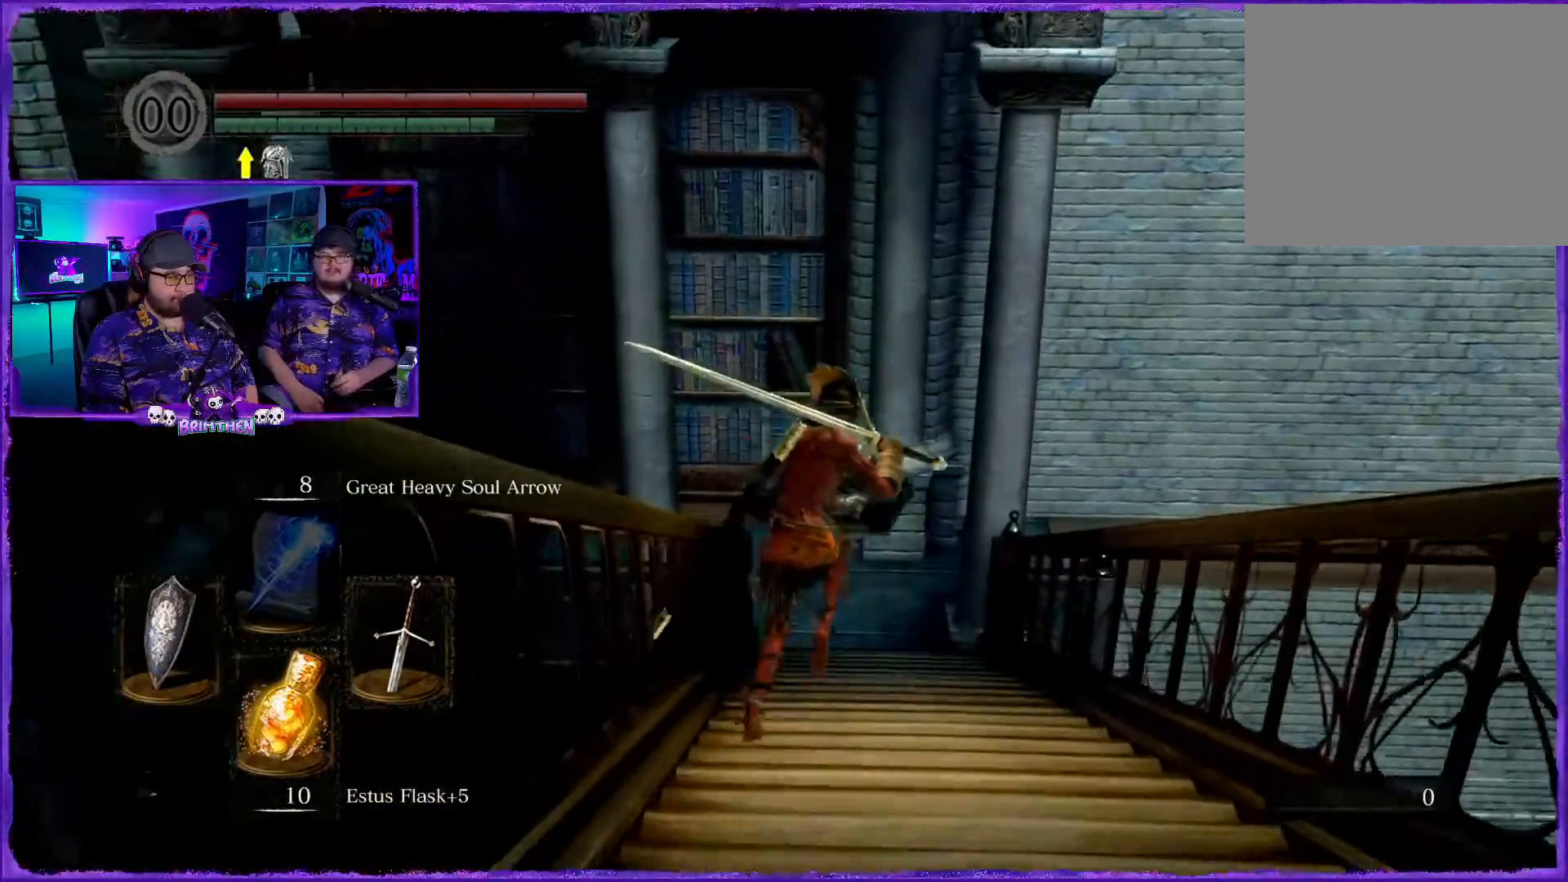
{"buttons": ["CIRCLE"], "left_stick": "up", "right_stick": "center", "events": []}
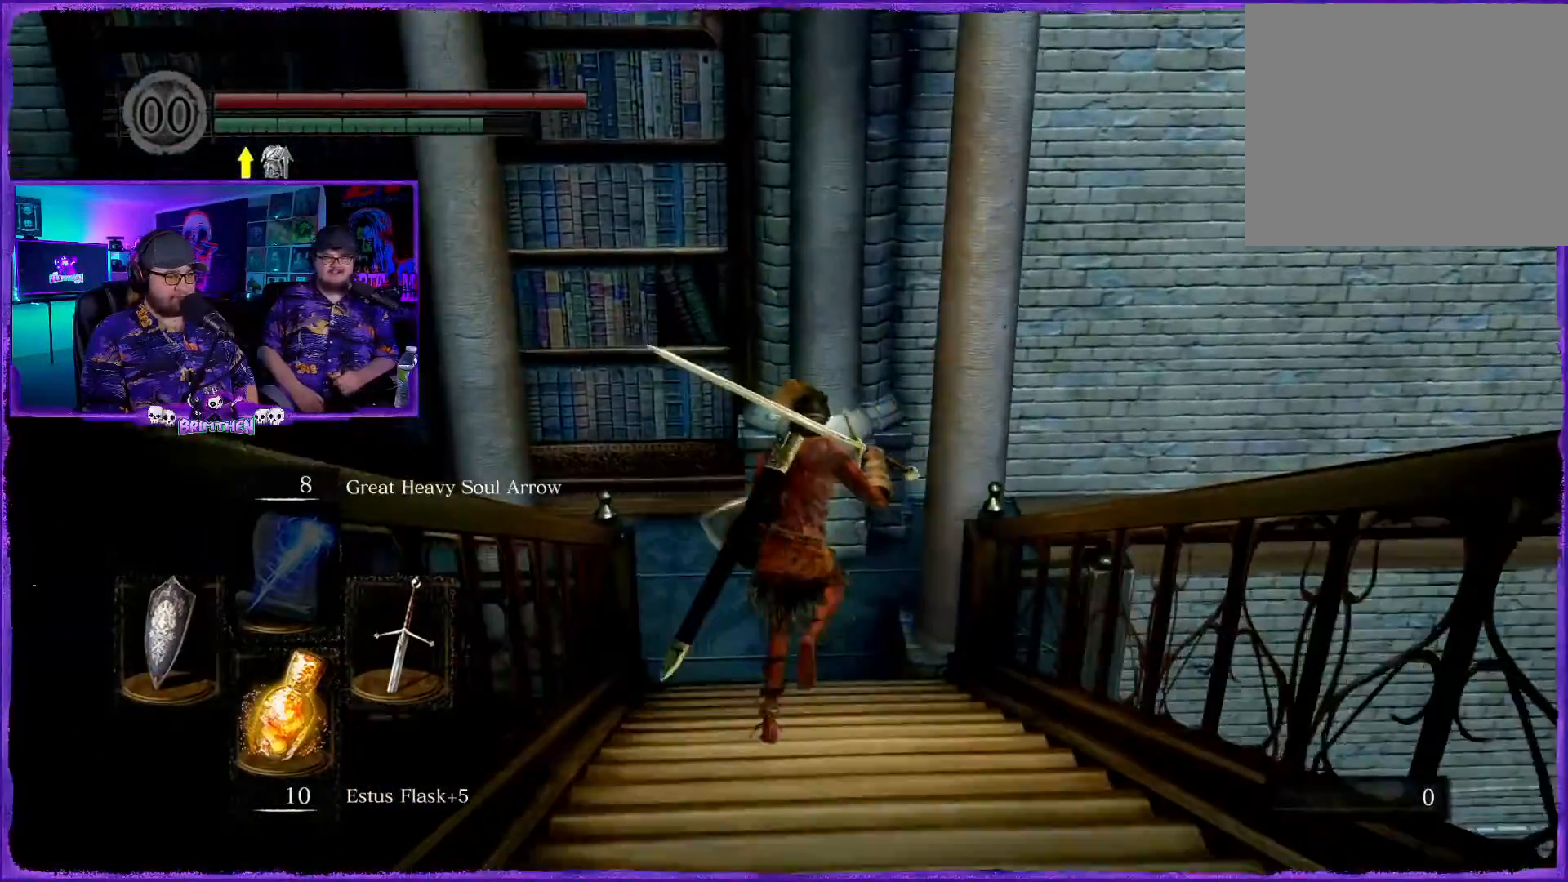
{"buttons": ["CIRCLE"], "left_stick": "up", "right_stick": "center", "events": []}
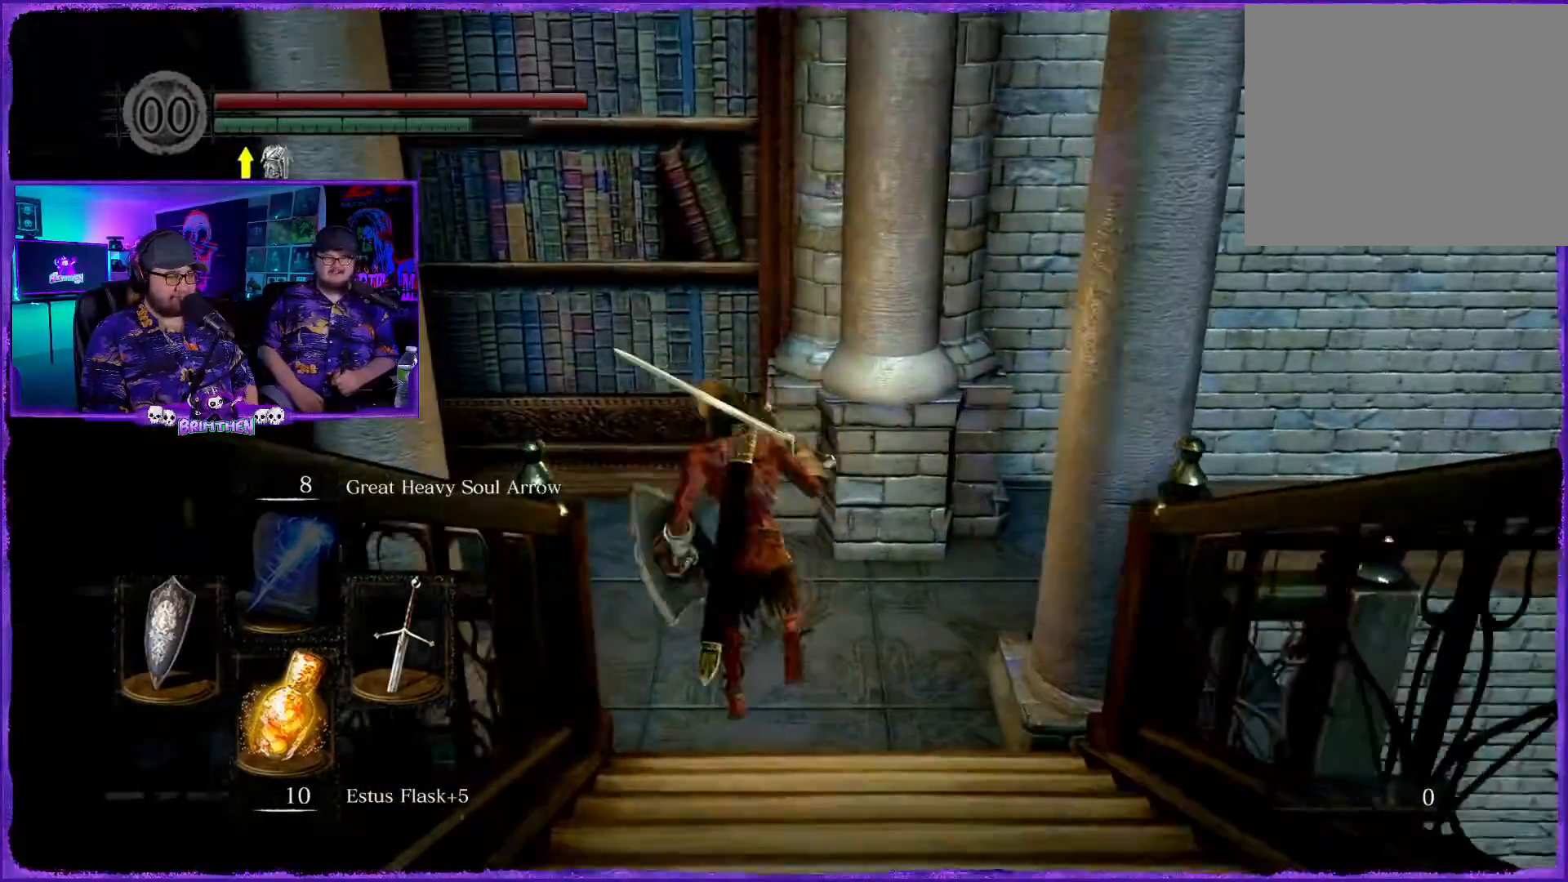
{"buttons": ["CIRCLE"], "left_stick": "up-left", "right_stick": "center", "events": [[184, "left_stick", "up-left"]]}
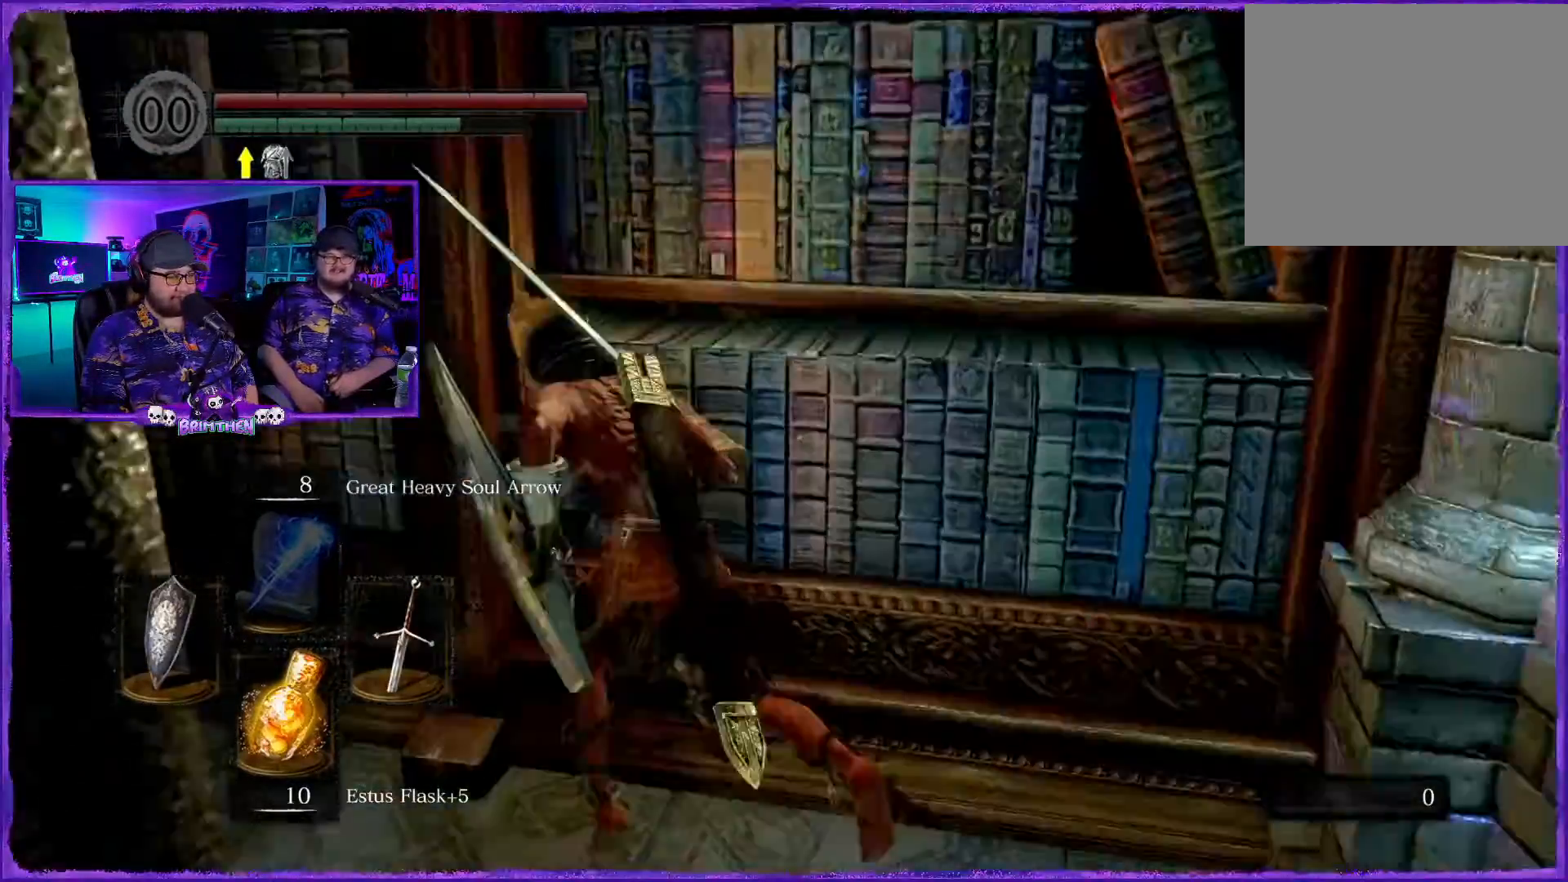
{"buttons": ["CIRCLE"], "left_stick": "up-left", "right_stick": "right", "events": [[200, "right_stick", "down-right"], [267, "right_stick", "right"]]}
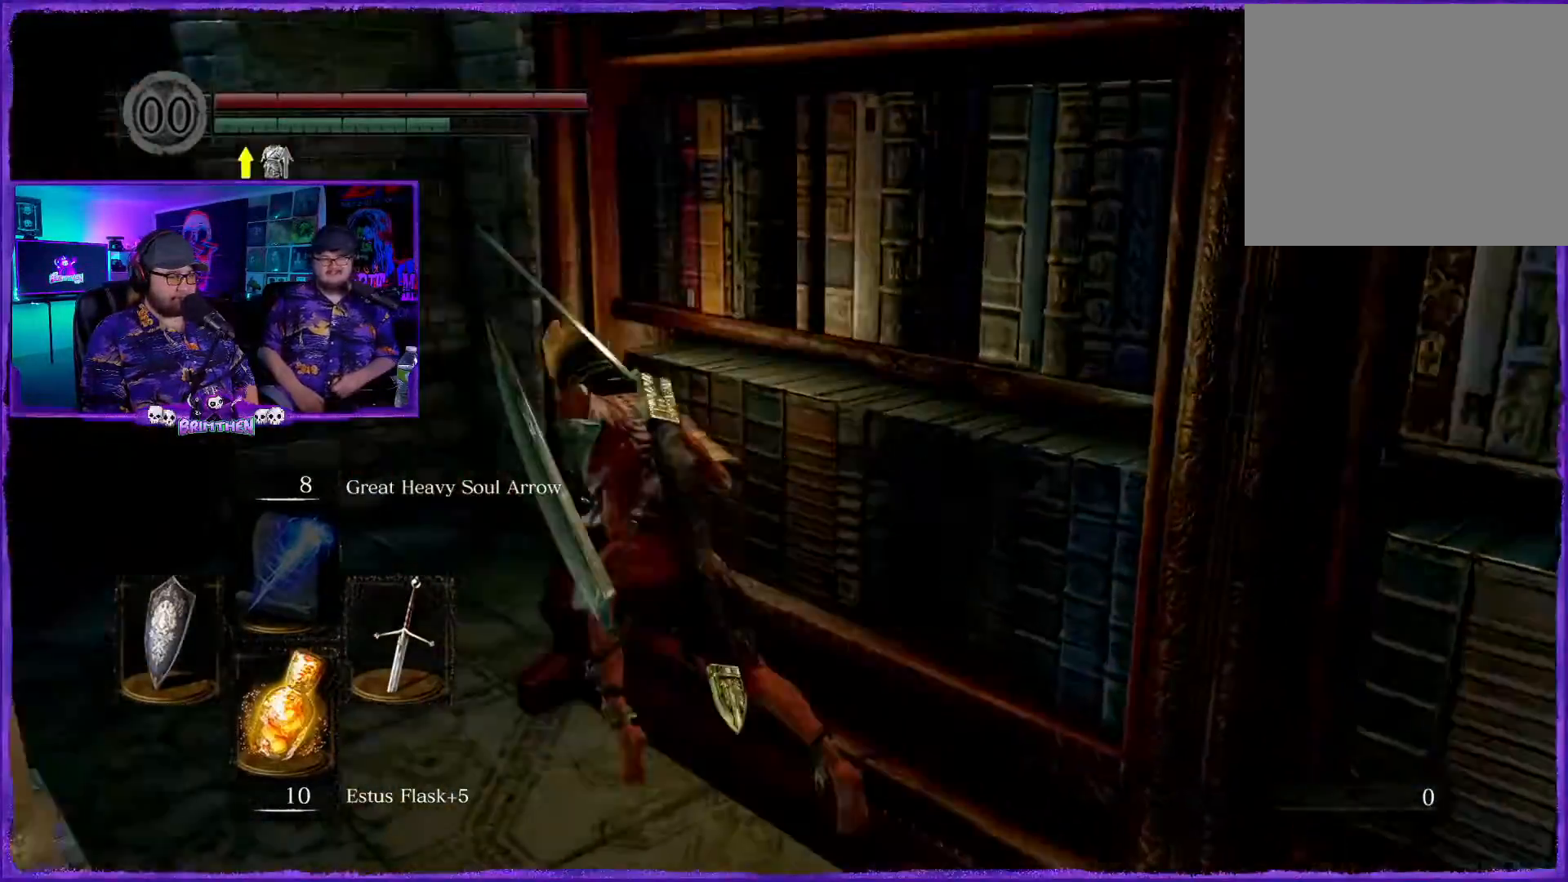
{"buttons": ["CIRCLE"], "left_stick": "up-left", "right_stick": "center", "events": [[34, "right_stick", "center"], [201, "right_stick", "right"], [251, "right_stick", "center"]]}
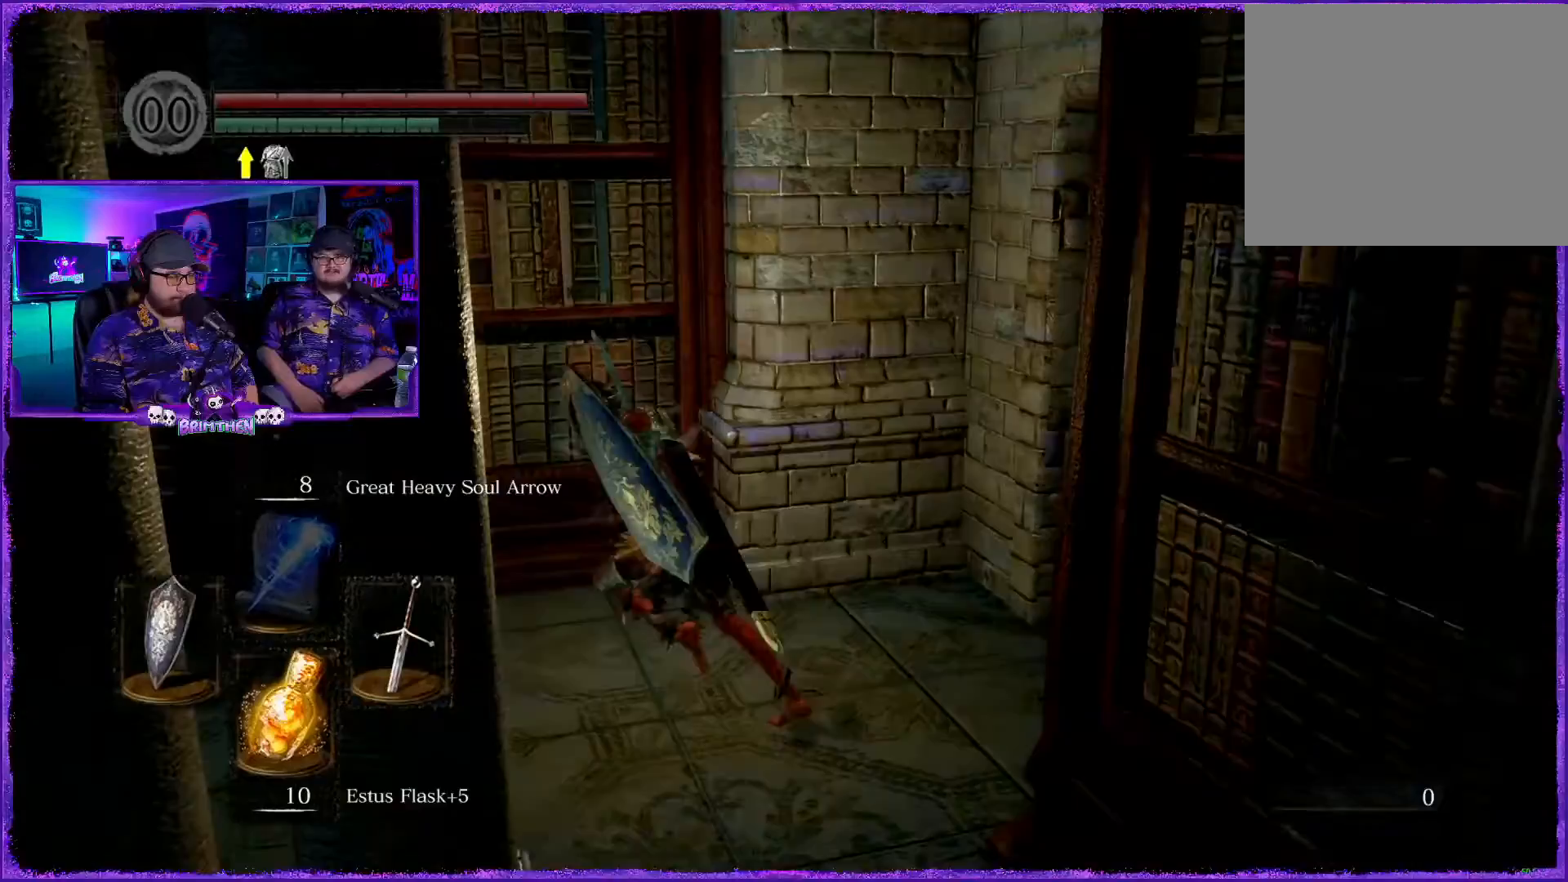
{"buttons": ["CIRCLE"], "left_stick": "left", "right_stick": "center", "events": [[434, "left_stick", "left"]]}
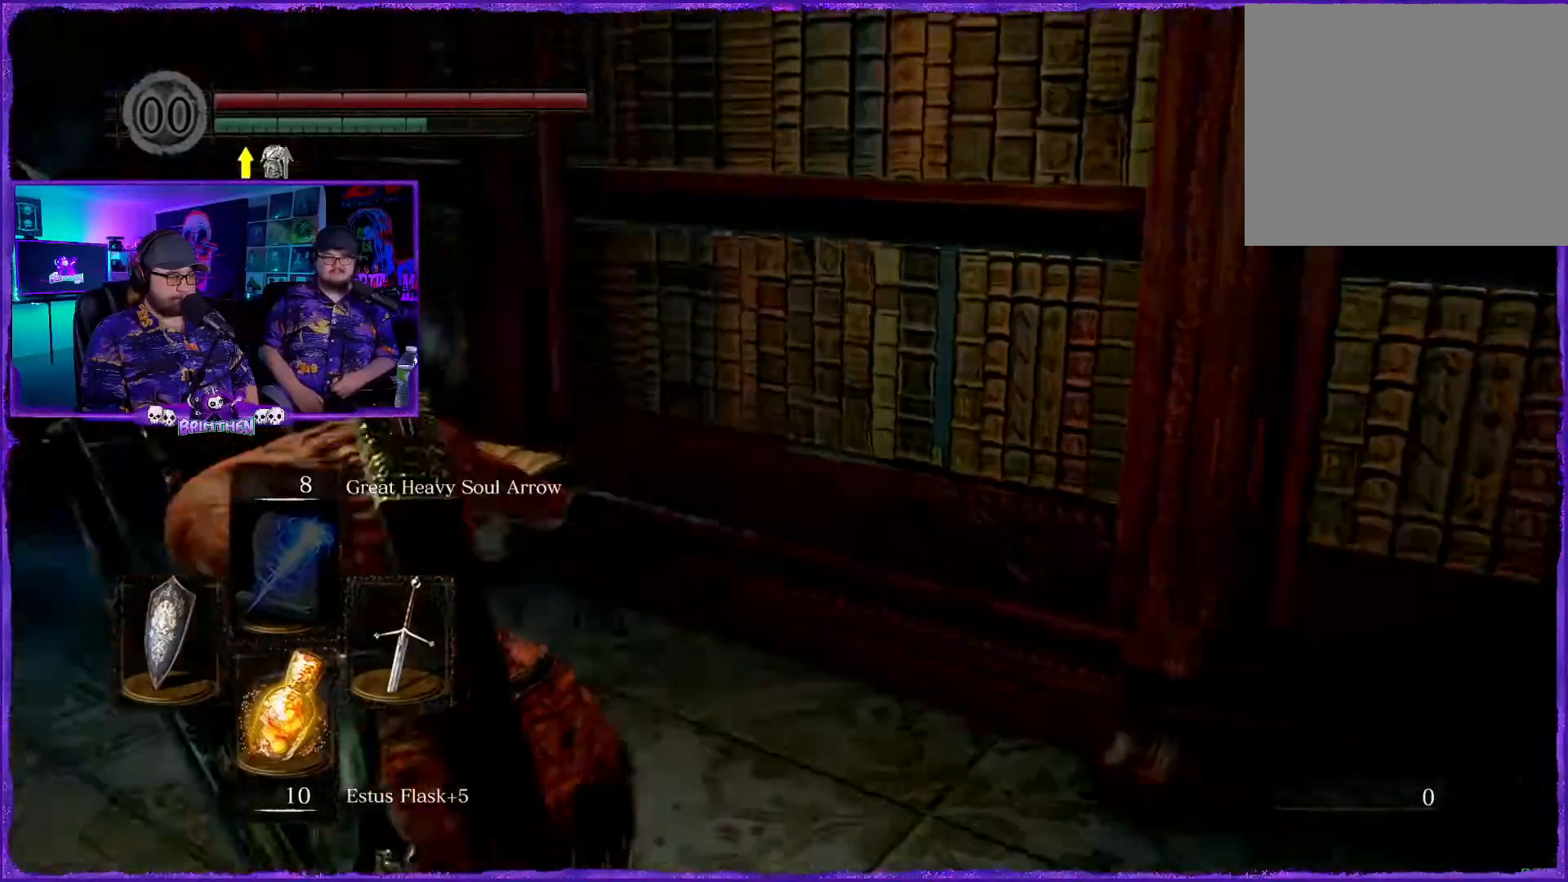
{"buttons": ["CIRCLE"], "left_stick": "up-left", "right_stick": "center", "events": [[334, "left_stick", "up-left"]]}
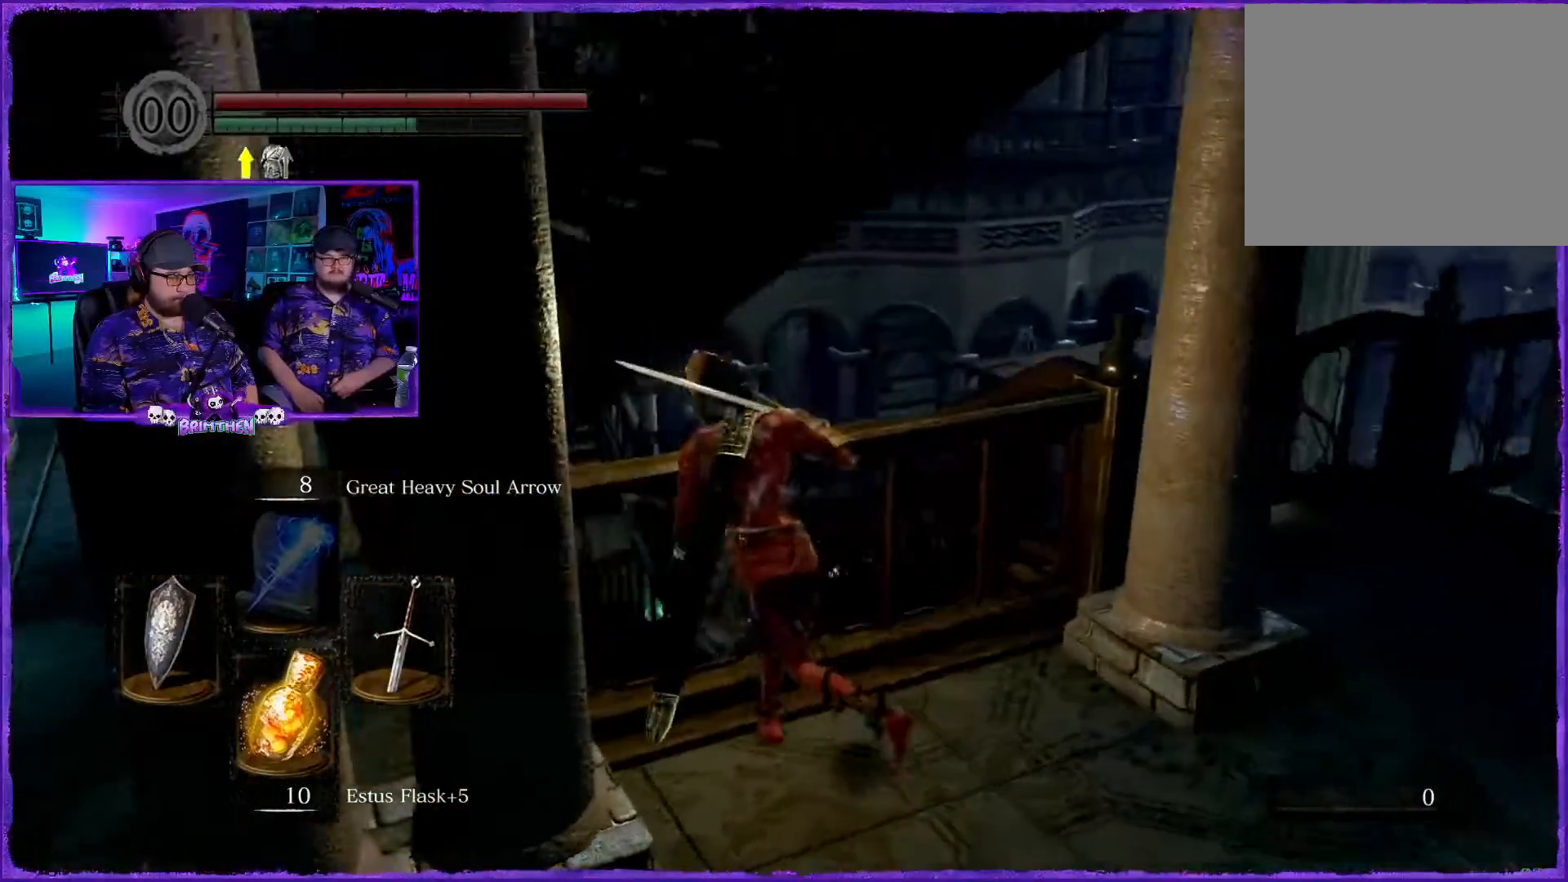
{"buttons": ["CIRCLE"], "left_stick": "right", "right_stick": "center", "events": [[83, "left_stick", "up"], [300, "left_stick", "up-right"], [467, "left_stick", "right"]]}
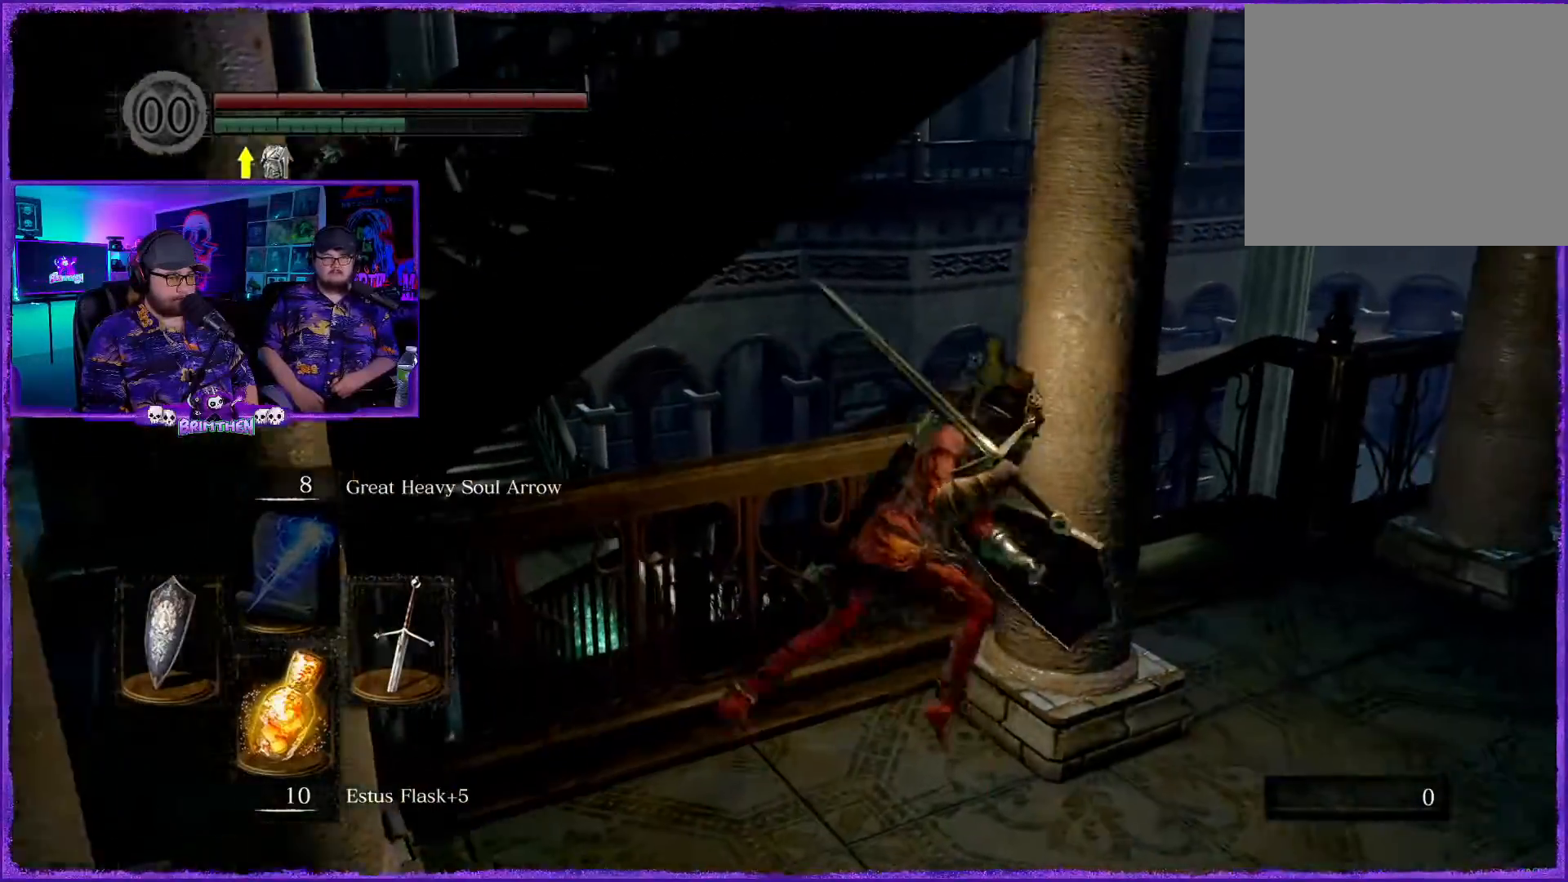
{"buttons": ["CIRCLE"], "left_stick": "up-right", "right_stick": "center", "events": [[351, "left_stick", "up-right"]]}
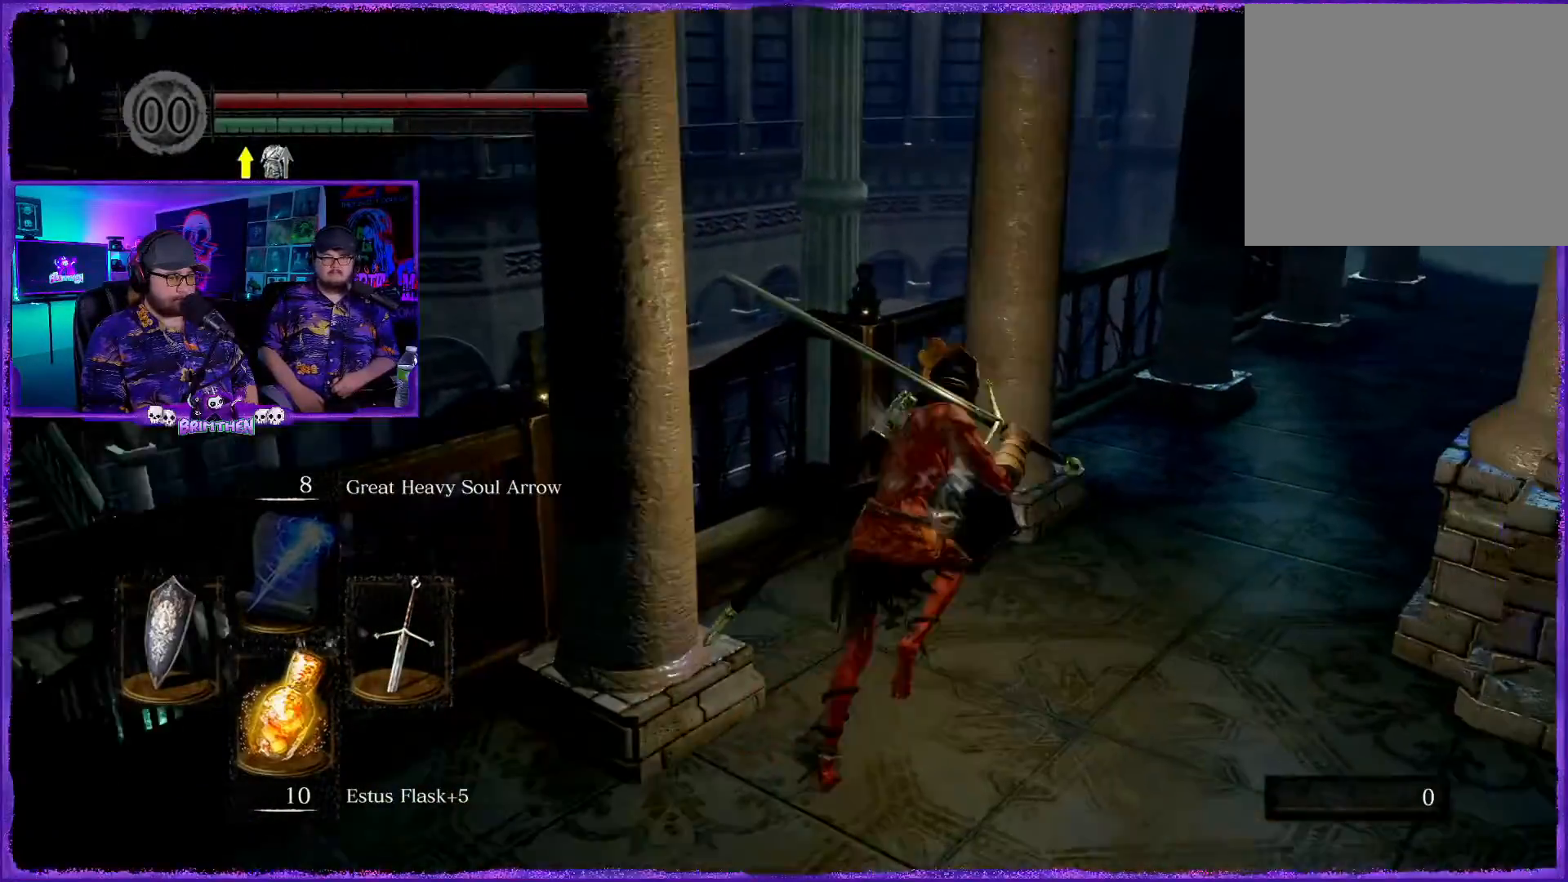
{"buttons": ["CIRCLE"], "left_stick": "up-left", "right_stick": "center", "events": [[17, "left_stick", "up"], [417, "left_stick", "up-left"]]}
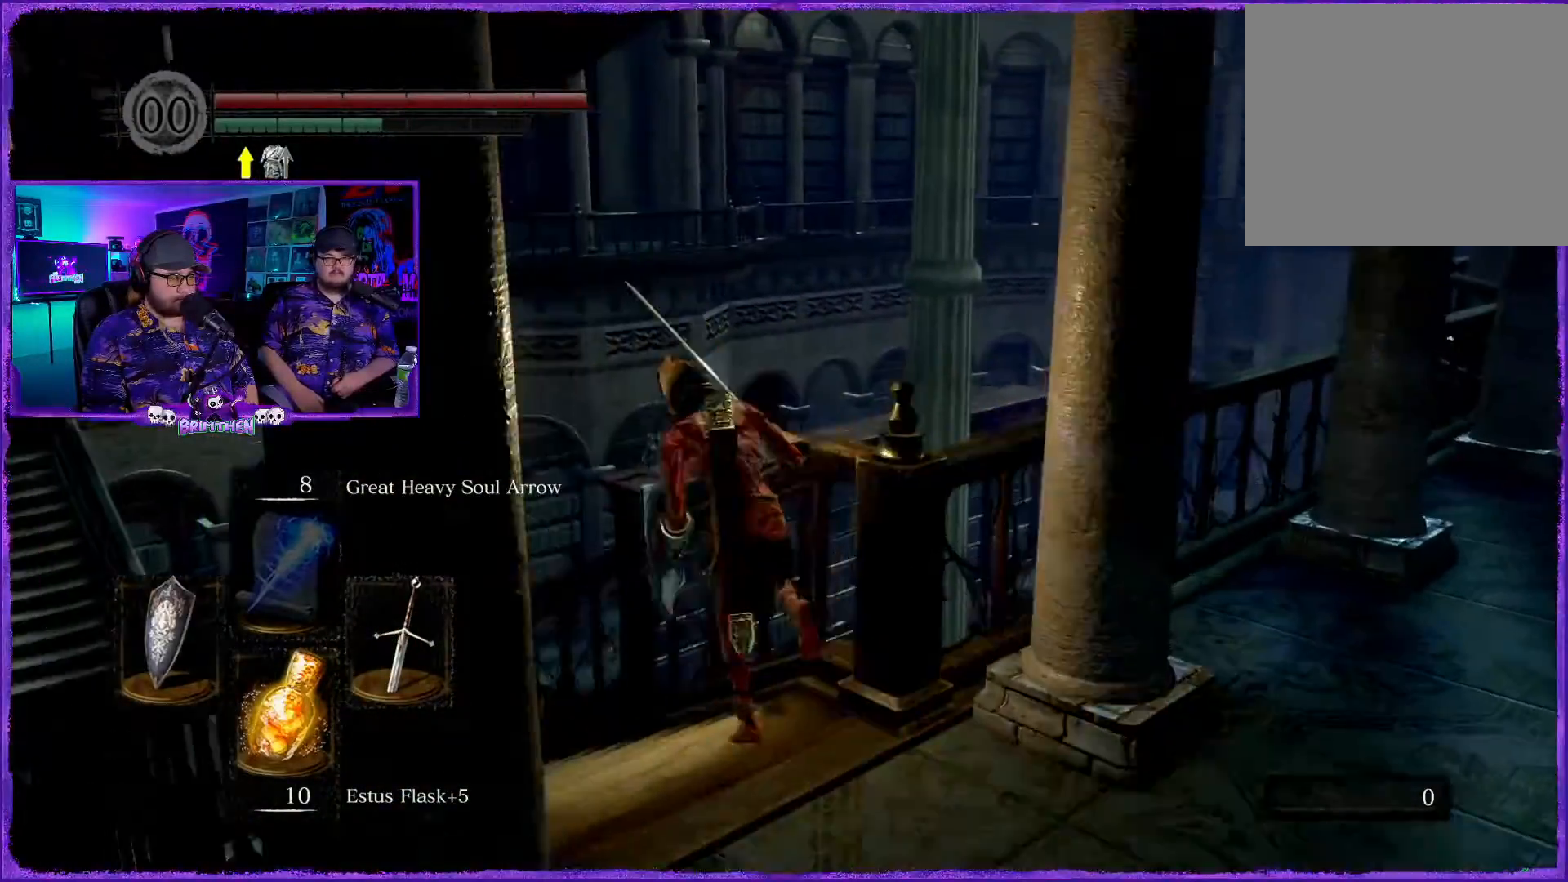
{"buttons": ["CIRCLE"], "left_stick": "up-left", "right_stick": "center", "events": []}